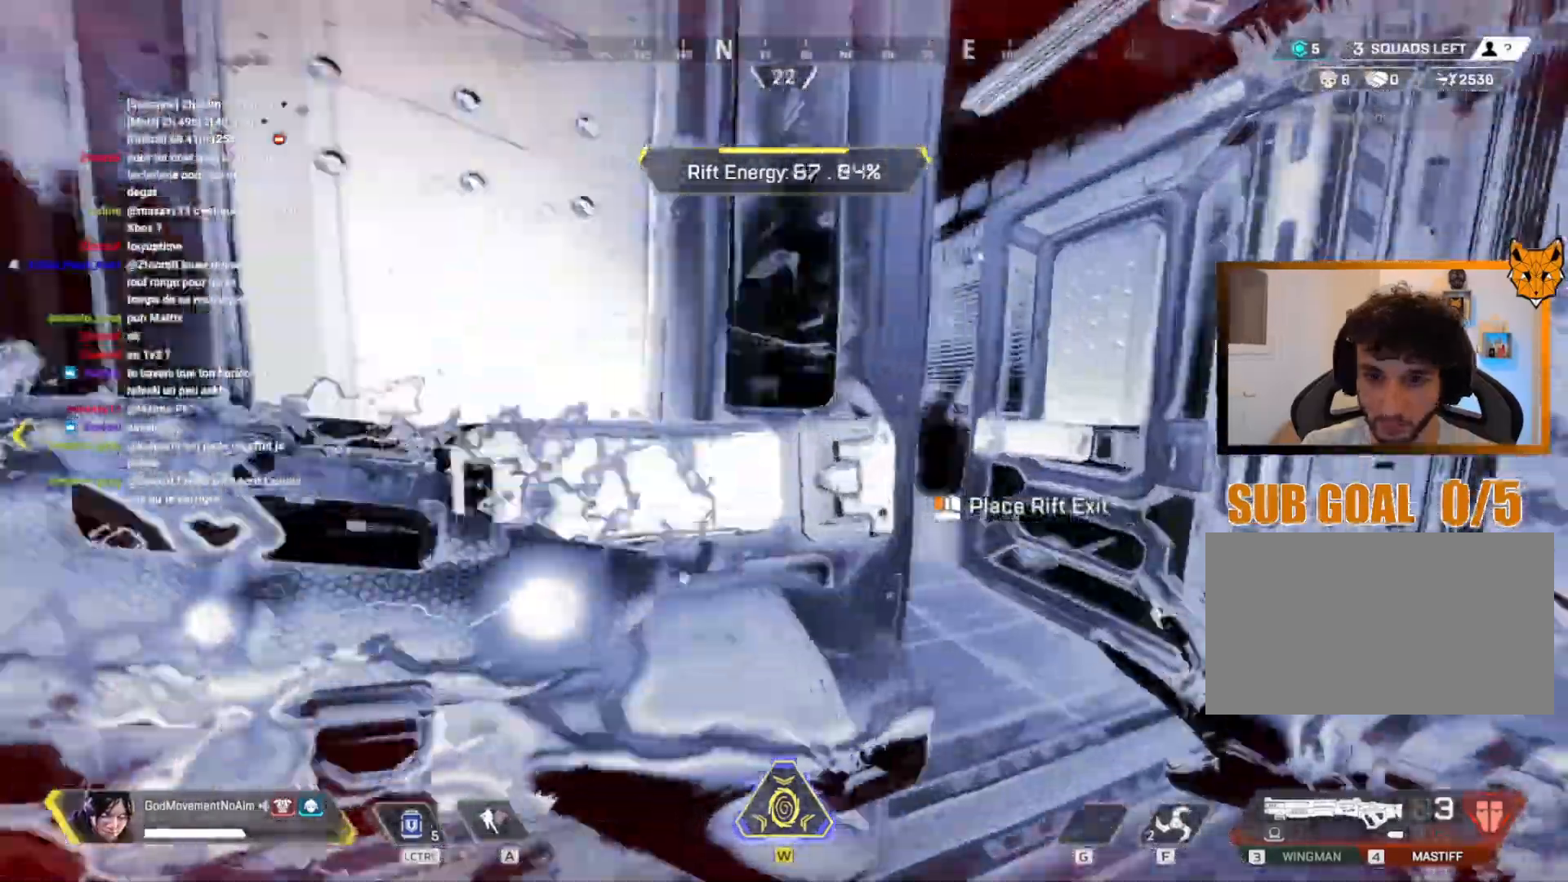
Gameplay with keyboard and mouse; each line is a JSON object with the keys and mouse buttons held at the frame after it. "events" lists presses ("down") and releases ("up") of "1", "2", "3", "4", "a", "alt", "c", "ctrl", "d", "e", "f", "g", "q", "r", "s", "shift", "tab", "v", "w", "z", "mouse_left", "mouse_wheel", "mouse_right", "mouse_mb4" and "mouse_mb5" between this image and that frame as [ms after this image, input, new state], when the widget could be followed in between. "mouse_left", "mouse_wheel", "mouse_right", "mouse_mb4", "mouse_mb5" = the "left", "wheel", "right", "mb4", "mb5" buttons of the "mouse" list. No other keys are recorded. "wheel" means that the mouse wheel is clicked or scrolled. Not read: mouse_move.
{"keys": [], "mouse": [], "events": [[66, "shift", "up"], [66, "z", "up"], [400, "z", "down"], [500, "z", "up"]]}
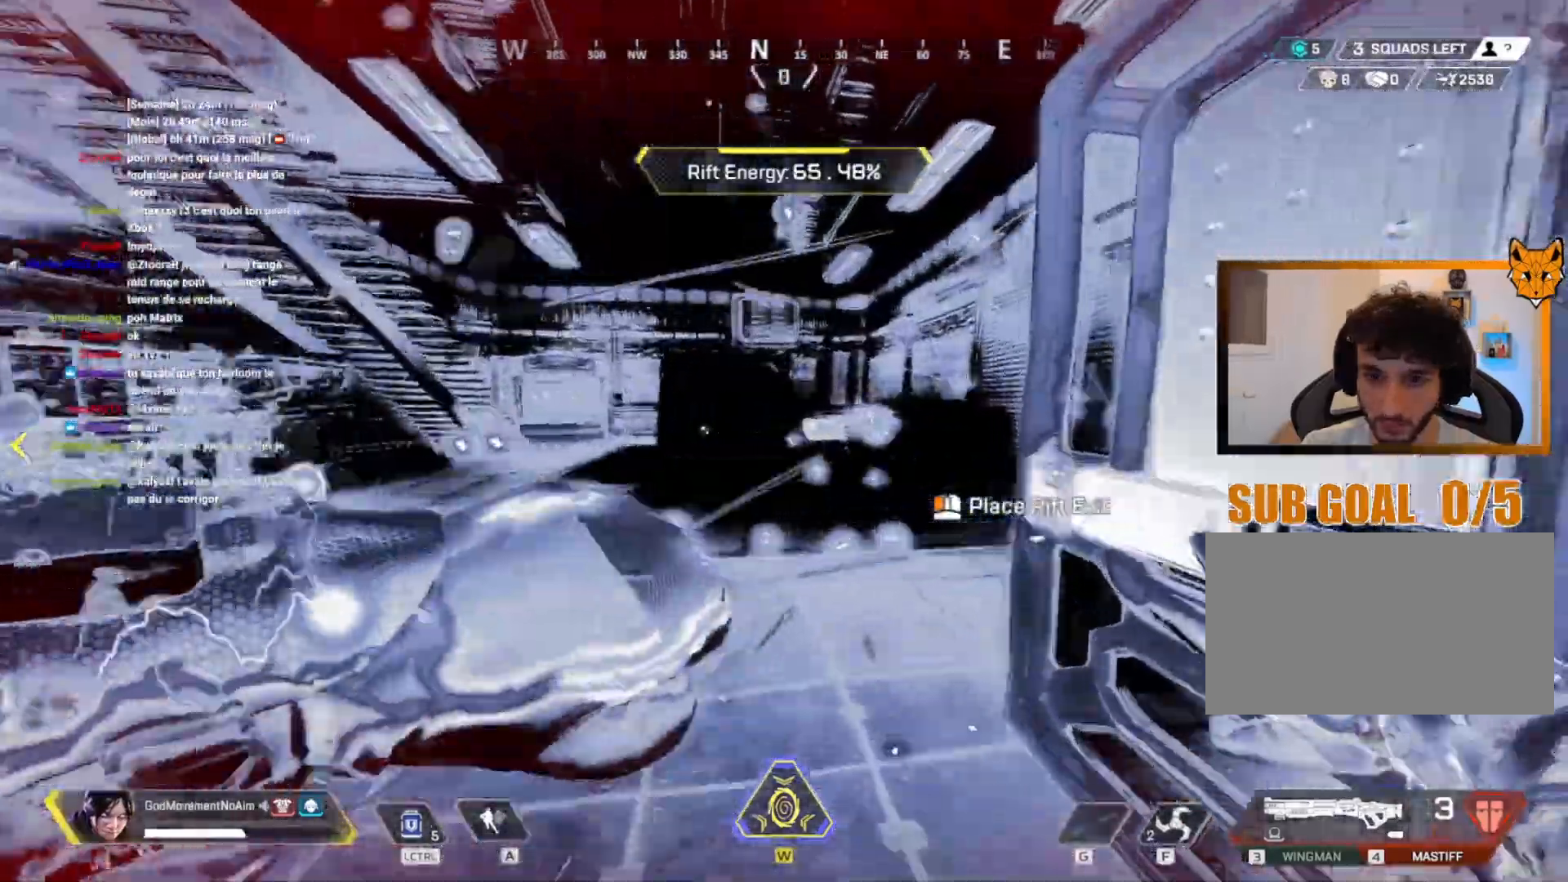
{"keys": ["q", "z"], "mouse": []}
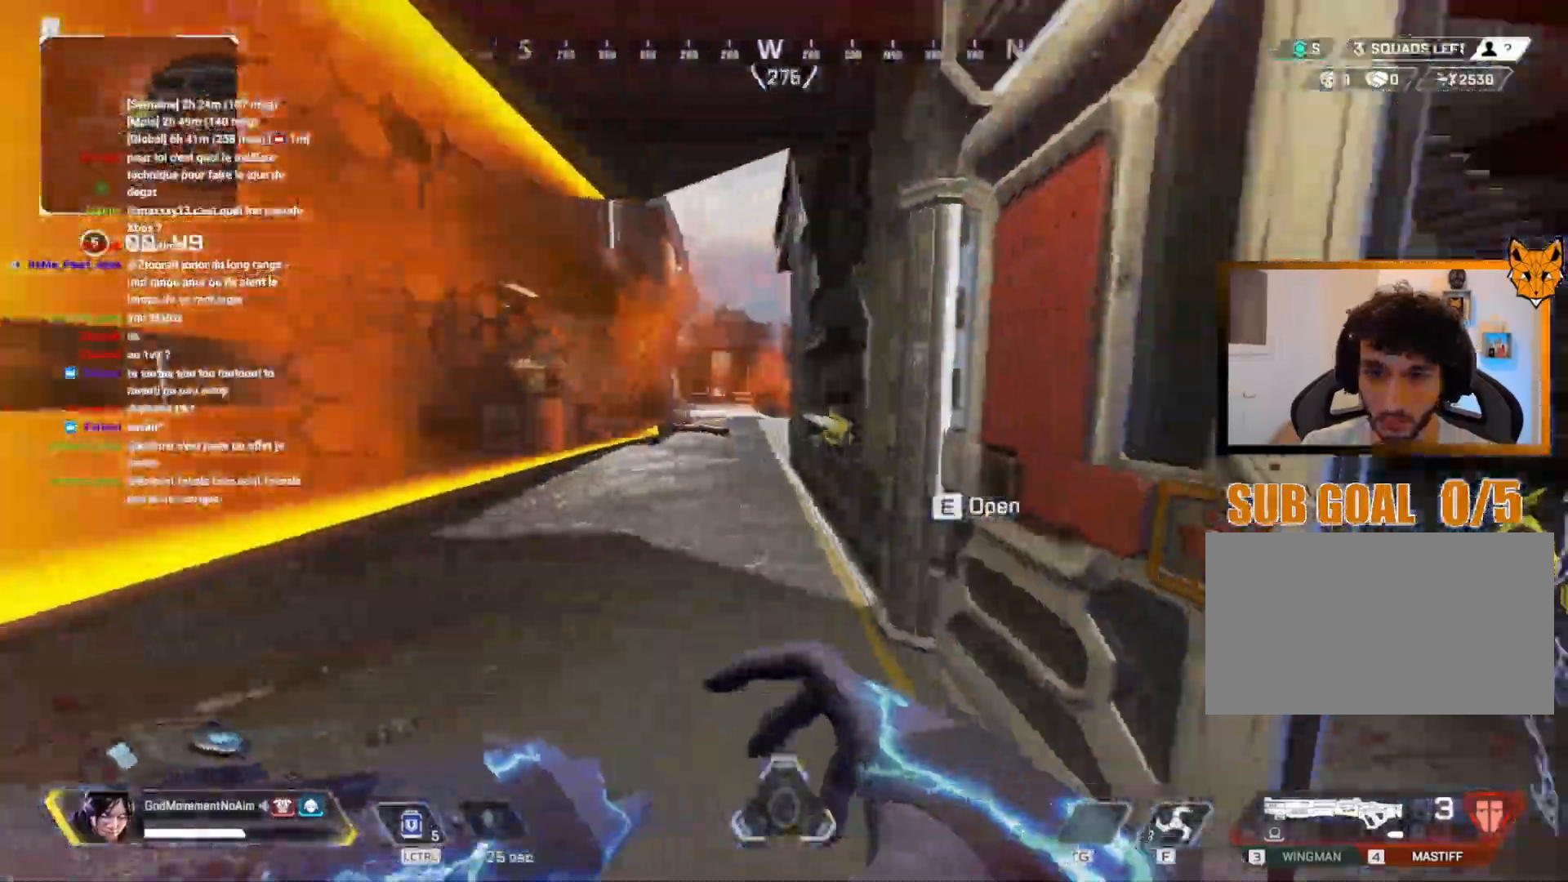
{"keys": ["q", "v"], "mouse": [], "events": [[417, "z", "up"], [450, "v", "down"]]}
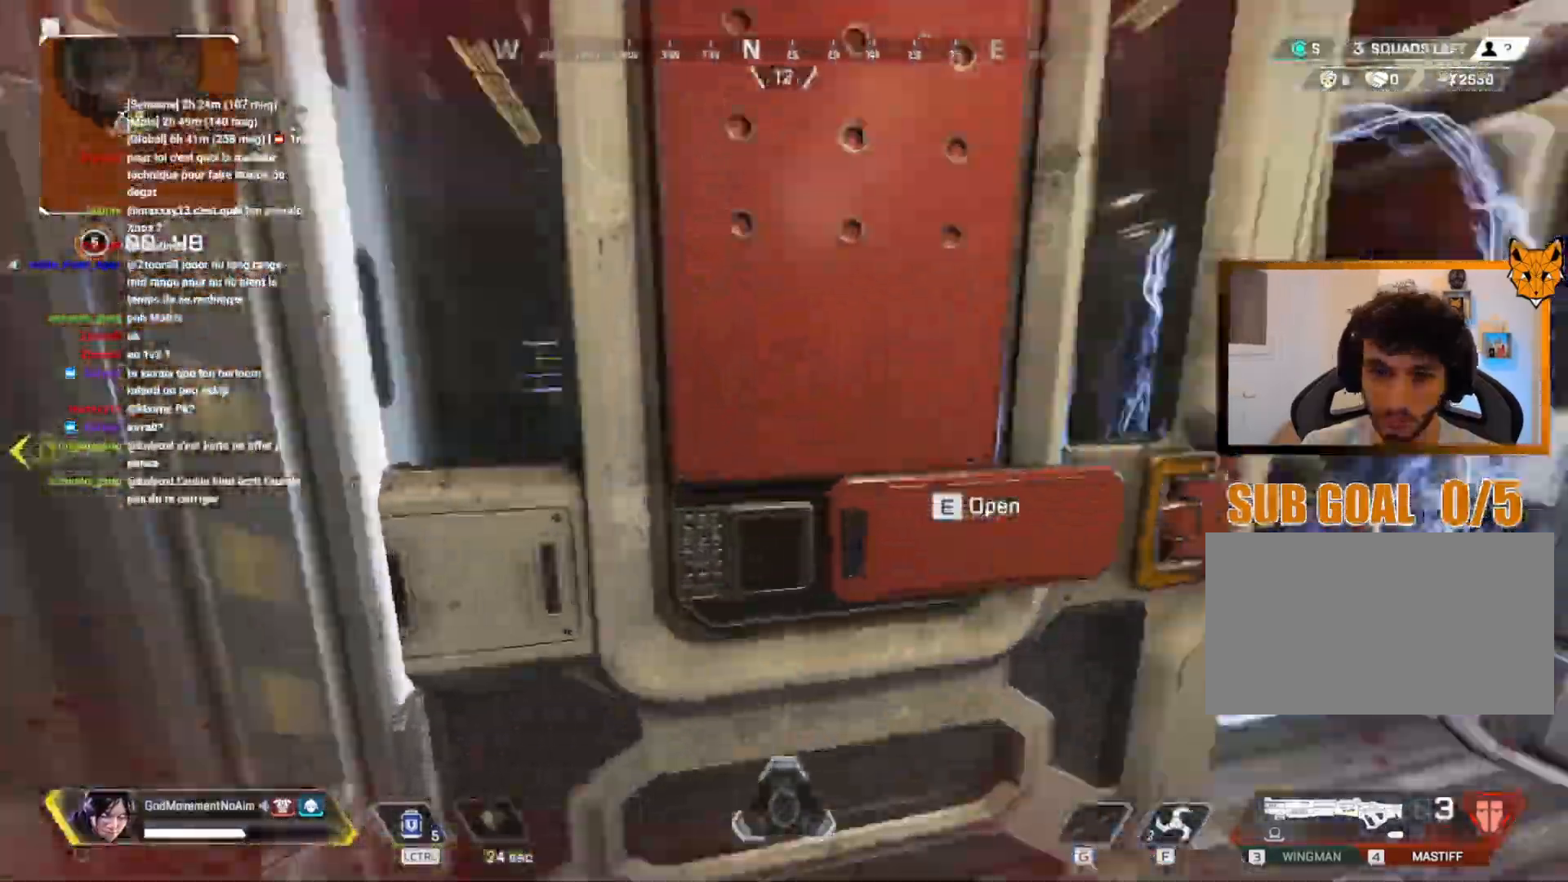
{"keys": ["v"], "mouse": [], "events": [[33, "2", "down"], [100, "2", "up"], [350, "q", "up"]]}
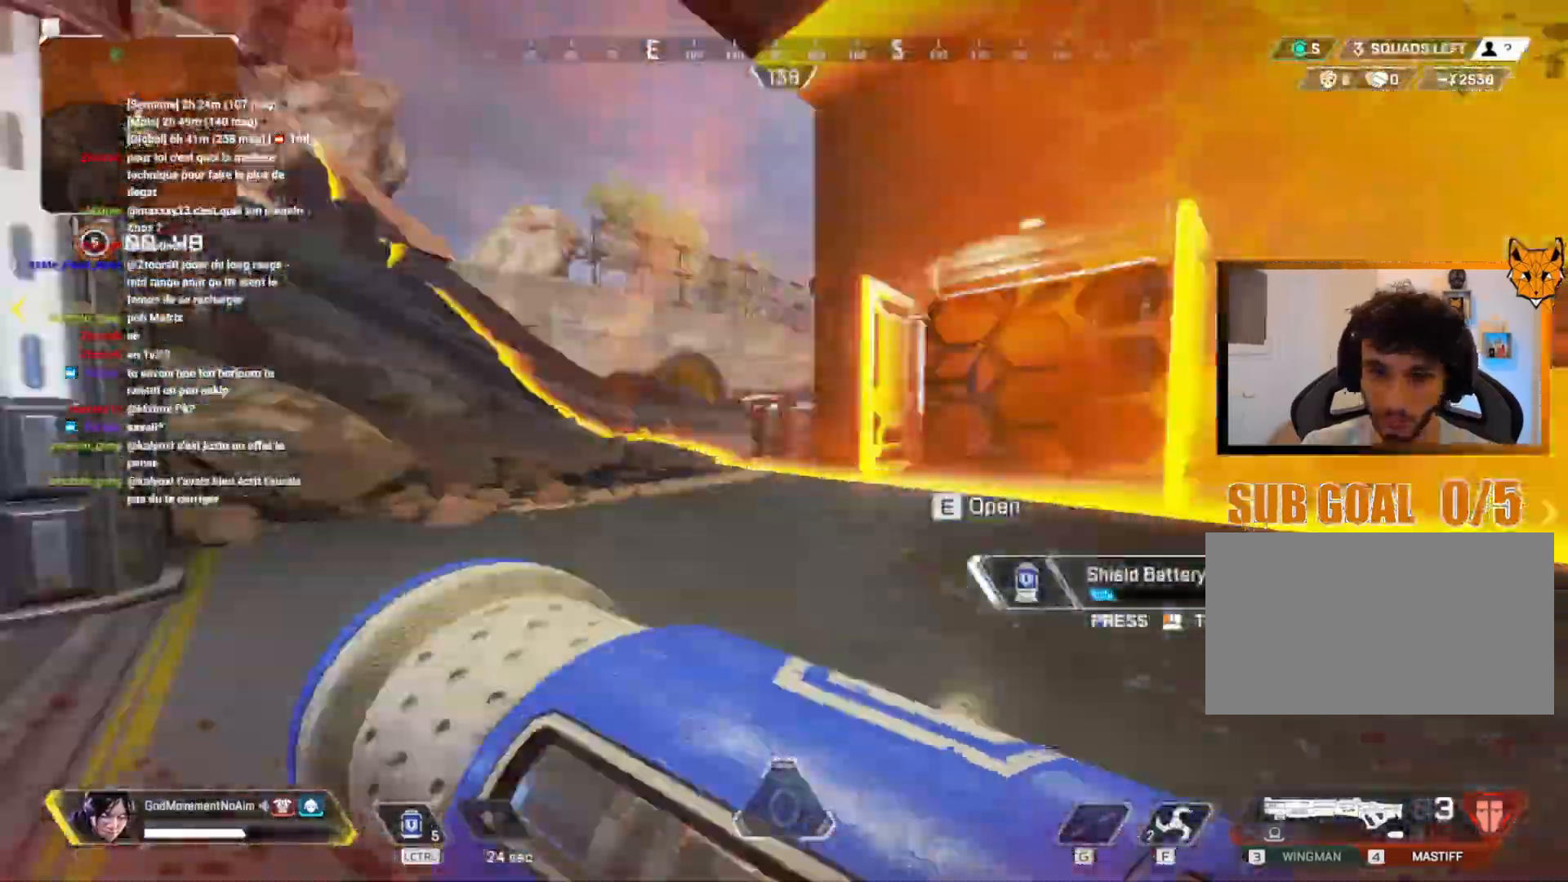
{"keys": ["v"], "mouse": [], "events": []}
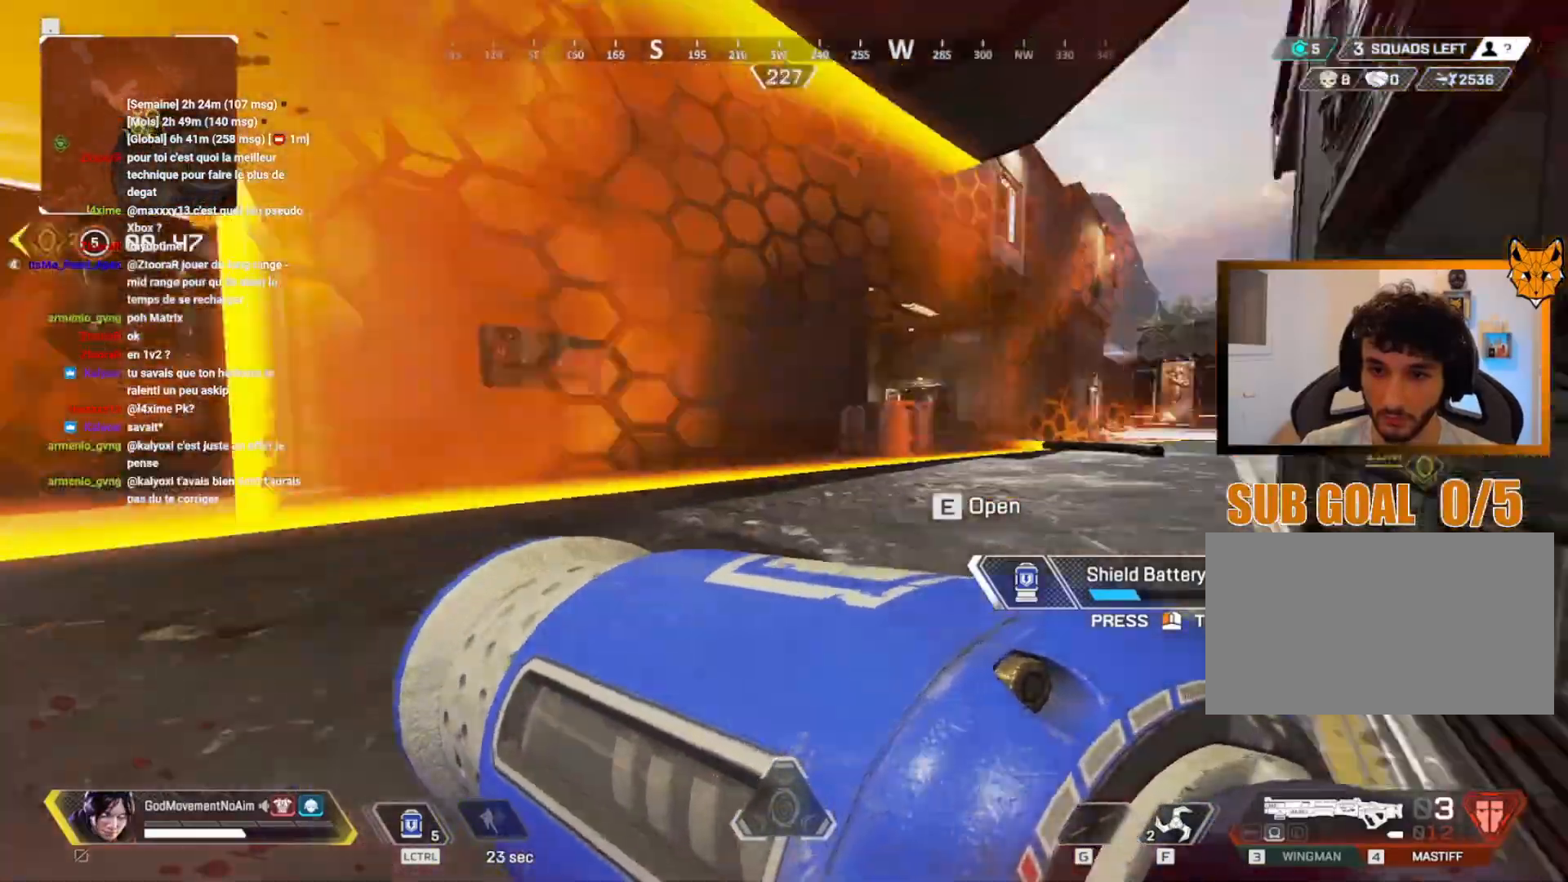
{"keys": ["v"], "mouse": [], "events": []}
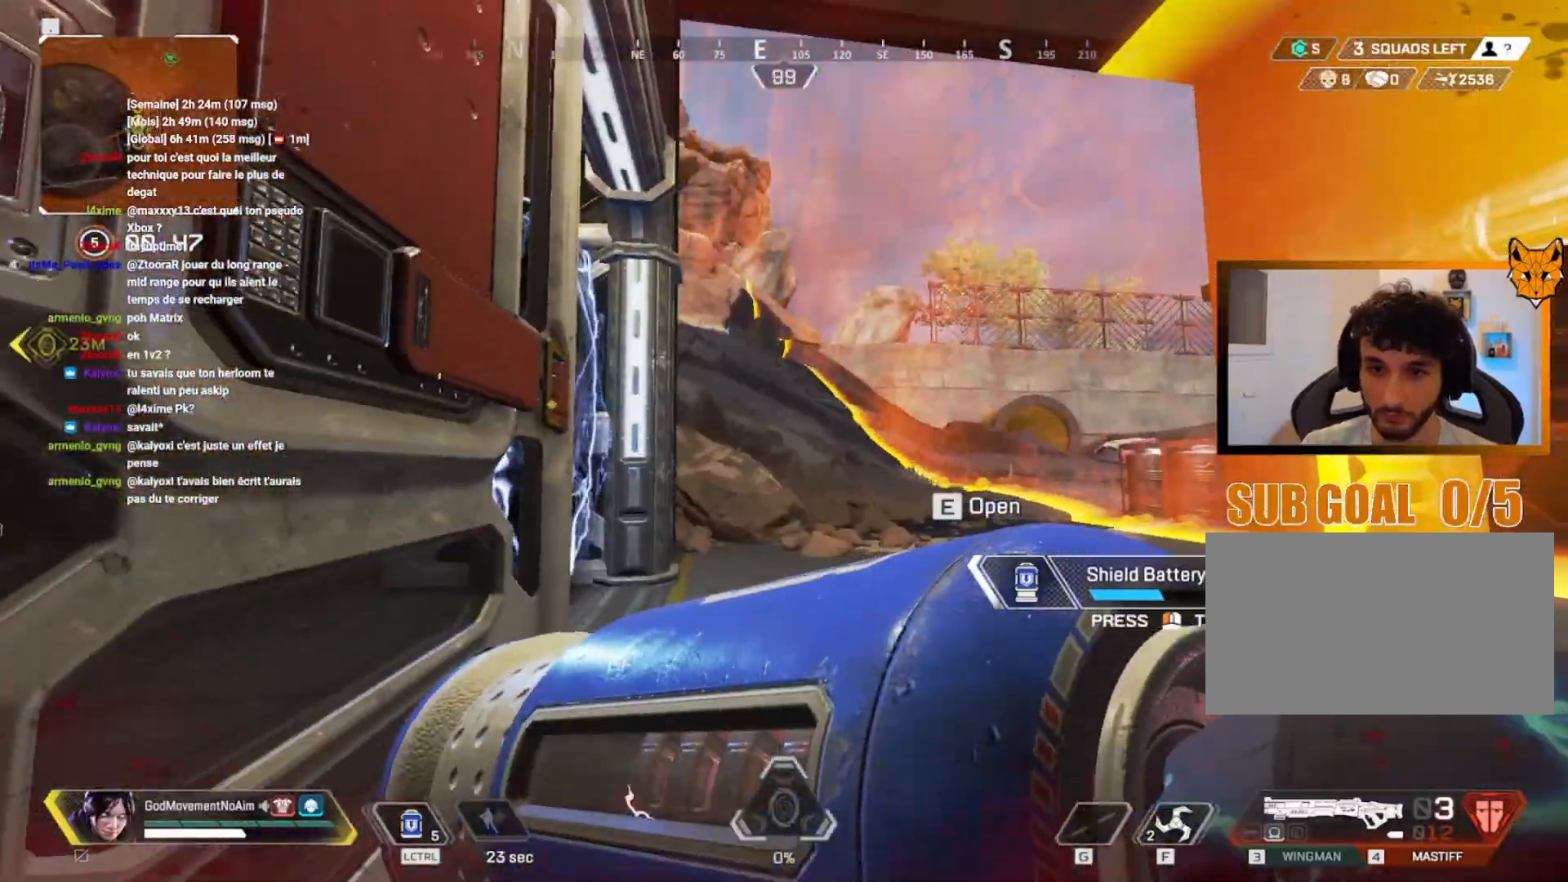
{"keys": ["v"], "mouse": [], "events": [[150, "mouse_right", "down"], [250, "mouse_right", "up"]]}
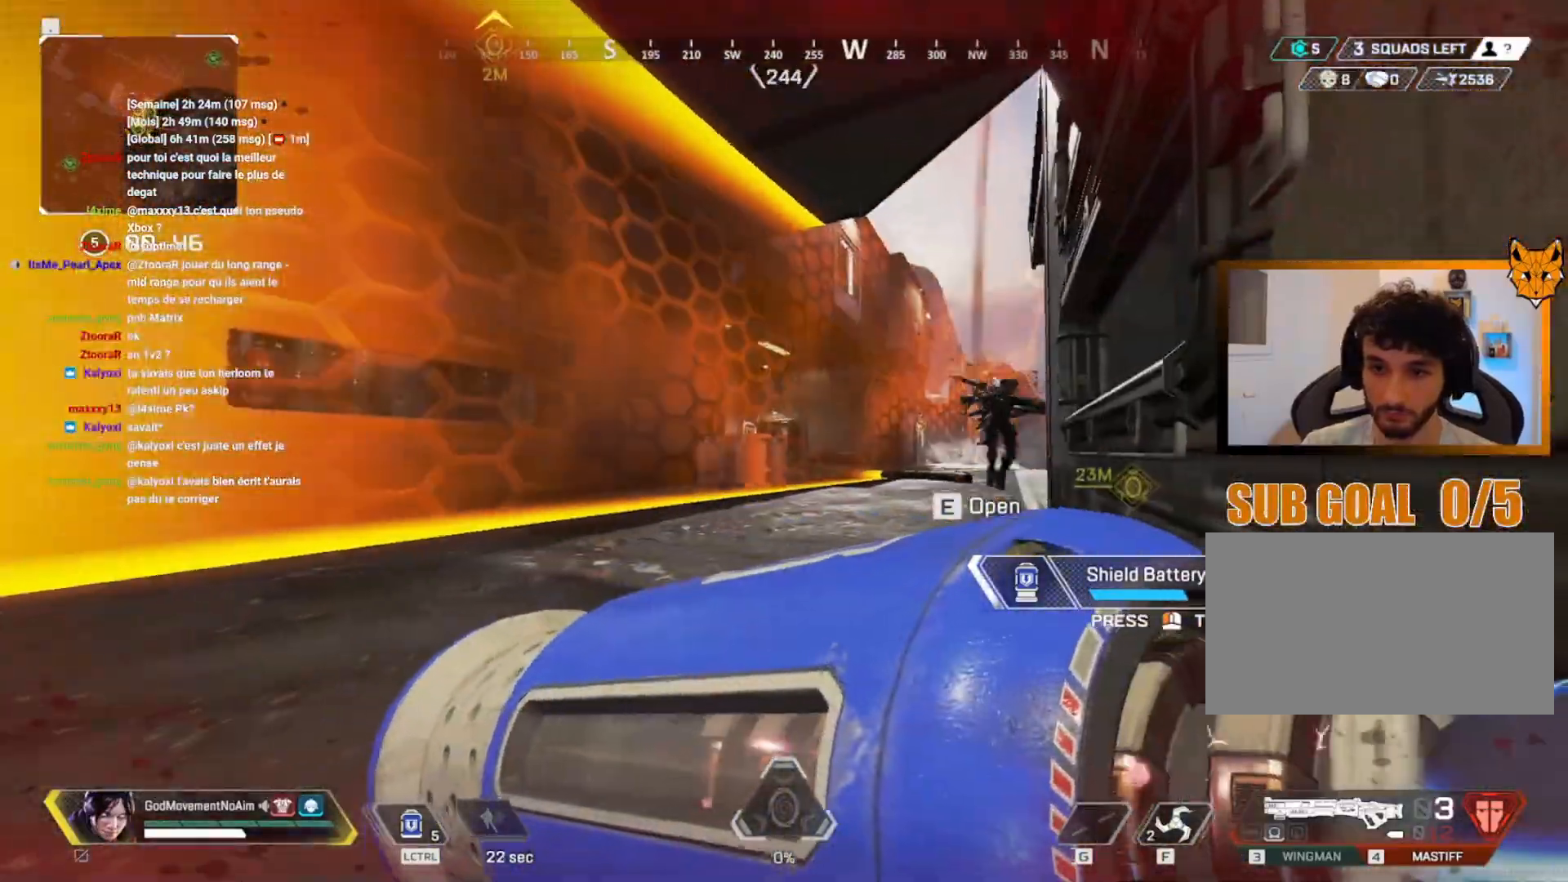
{"keys": ["q"], "mouse": [], "events": [[217, "q", "down"], [250, "v", "up"], [400, "z", "down"], [467, "z", "up"]]}
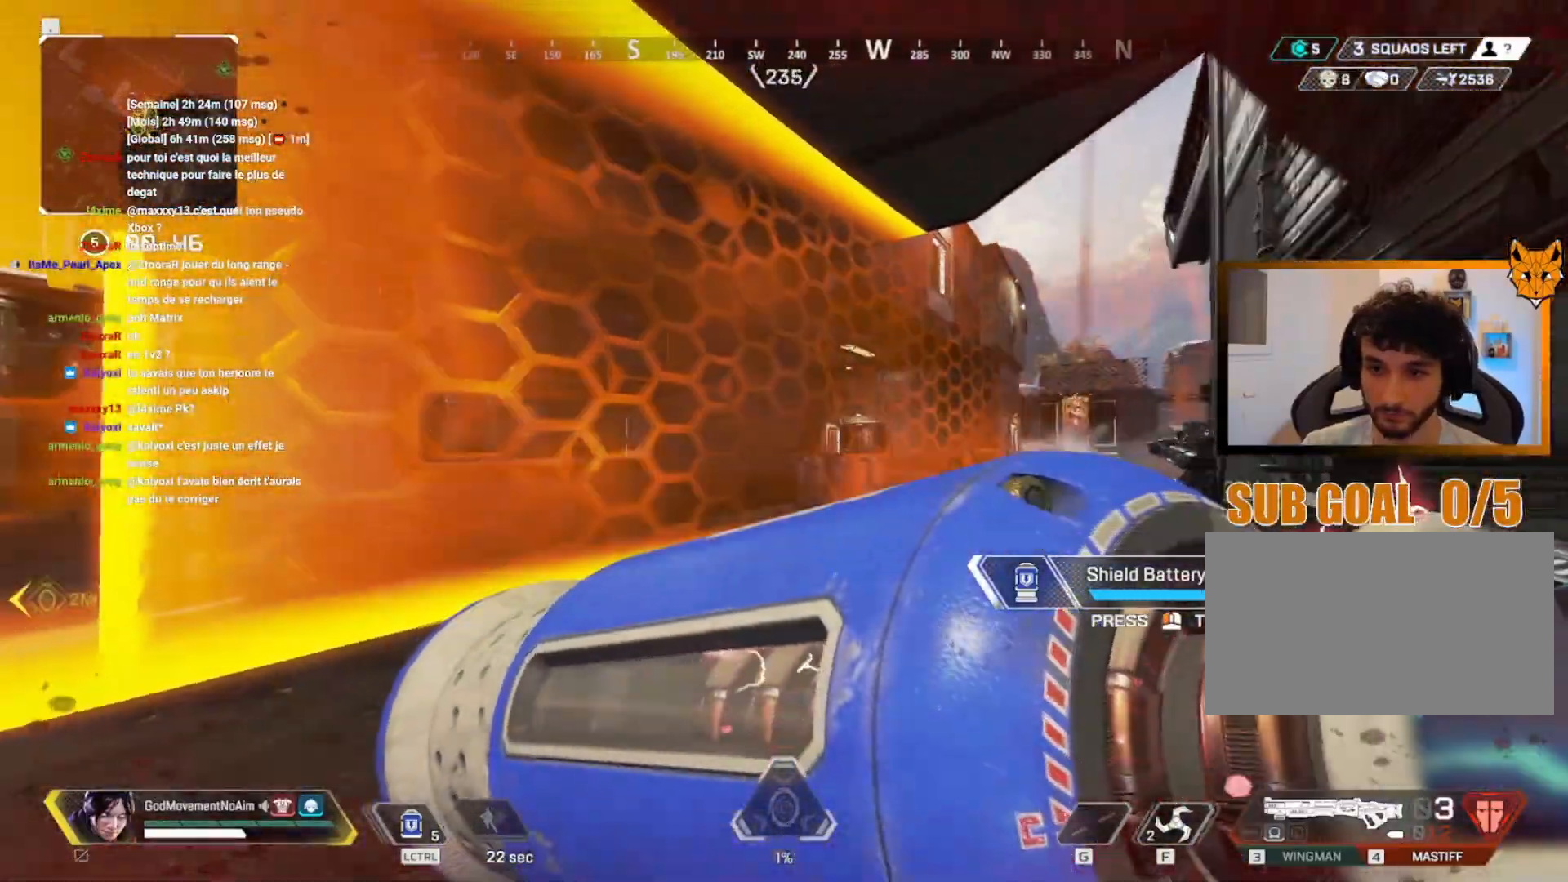
{"keys": ["d", "z"], "mouse": [], "events": [[100, "z", "down"], [200, "q", "up"], [317, "d", "down"]]}
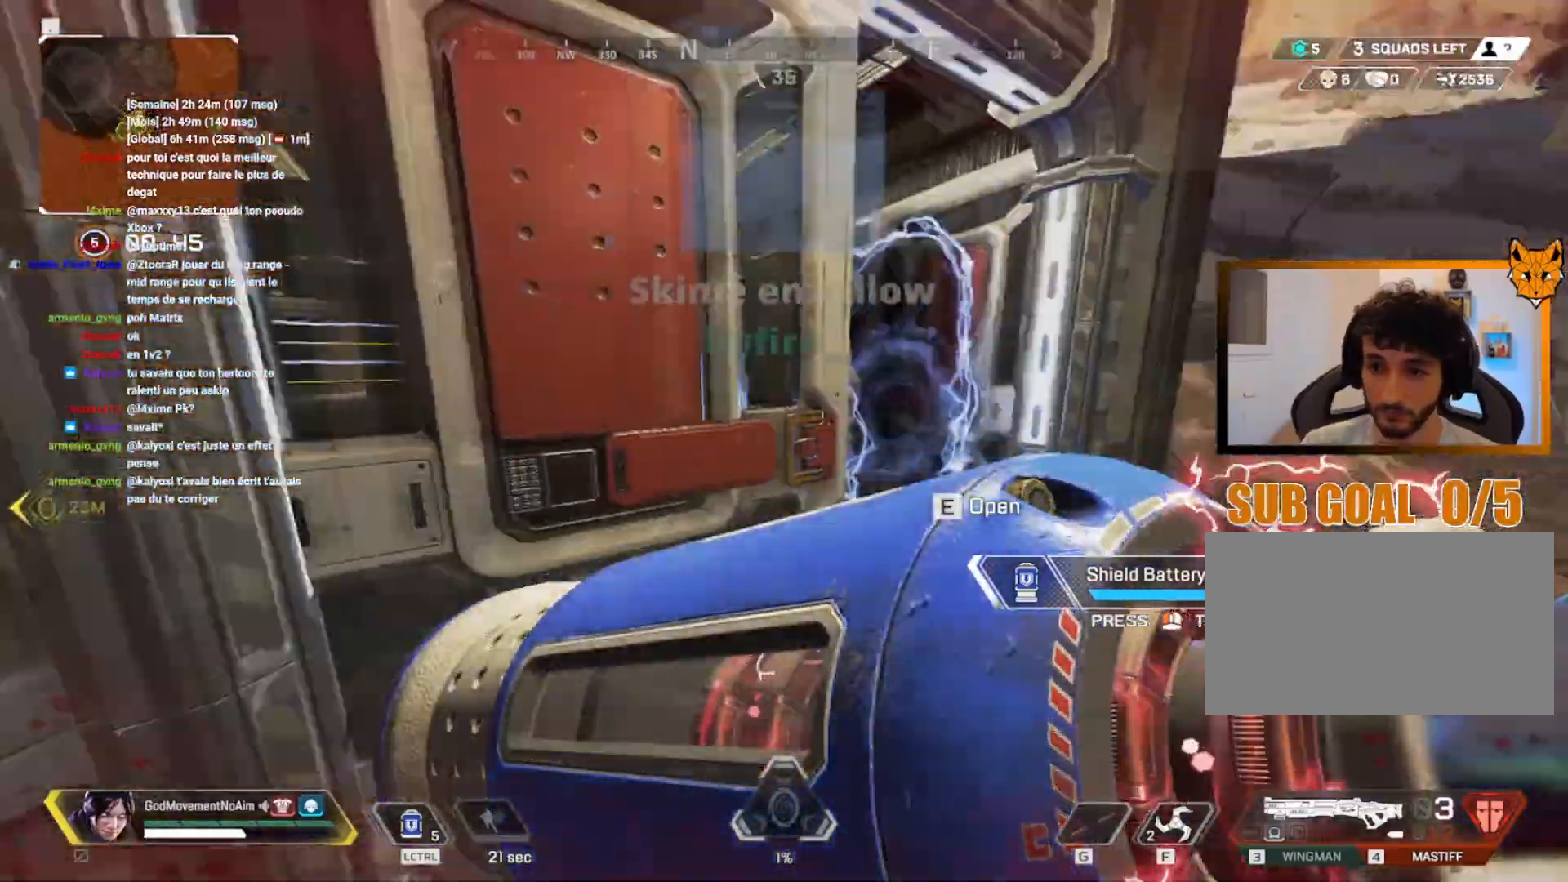
{"keys": ["q"], "mouse": [], "events": [[33, "d", "up"], [467, "q", "down"], [484, "z", "up"]]}
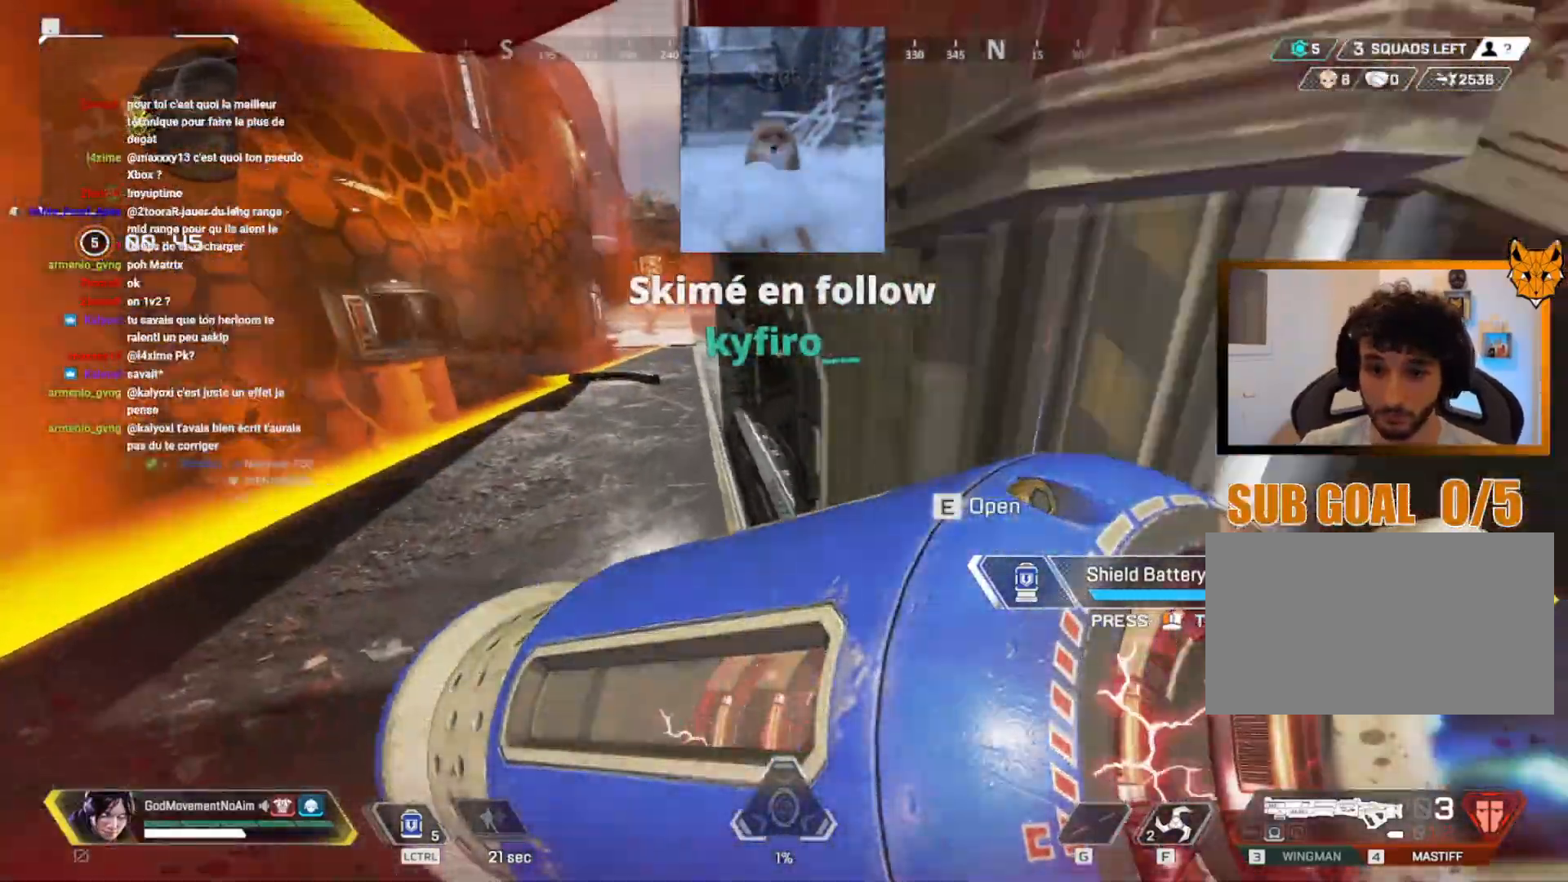
{"keys": [], "mouse": [], "events": [[166, "s", "down"], [417, "q", "up"], [450, "s", "up"]]}
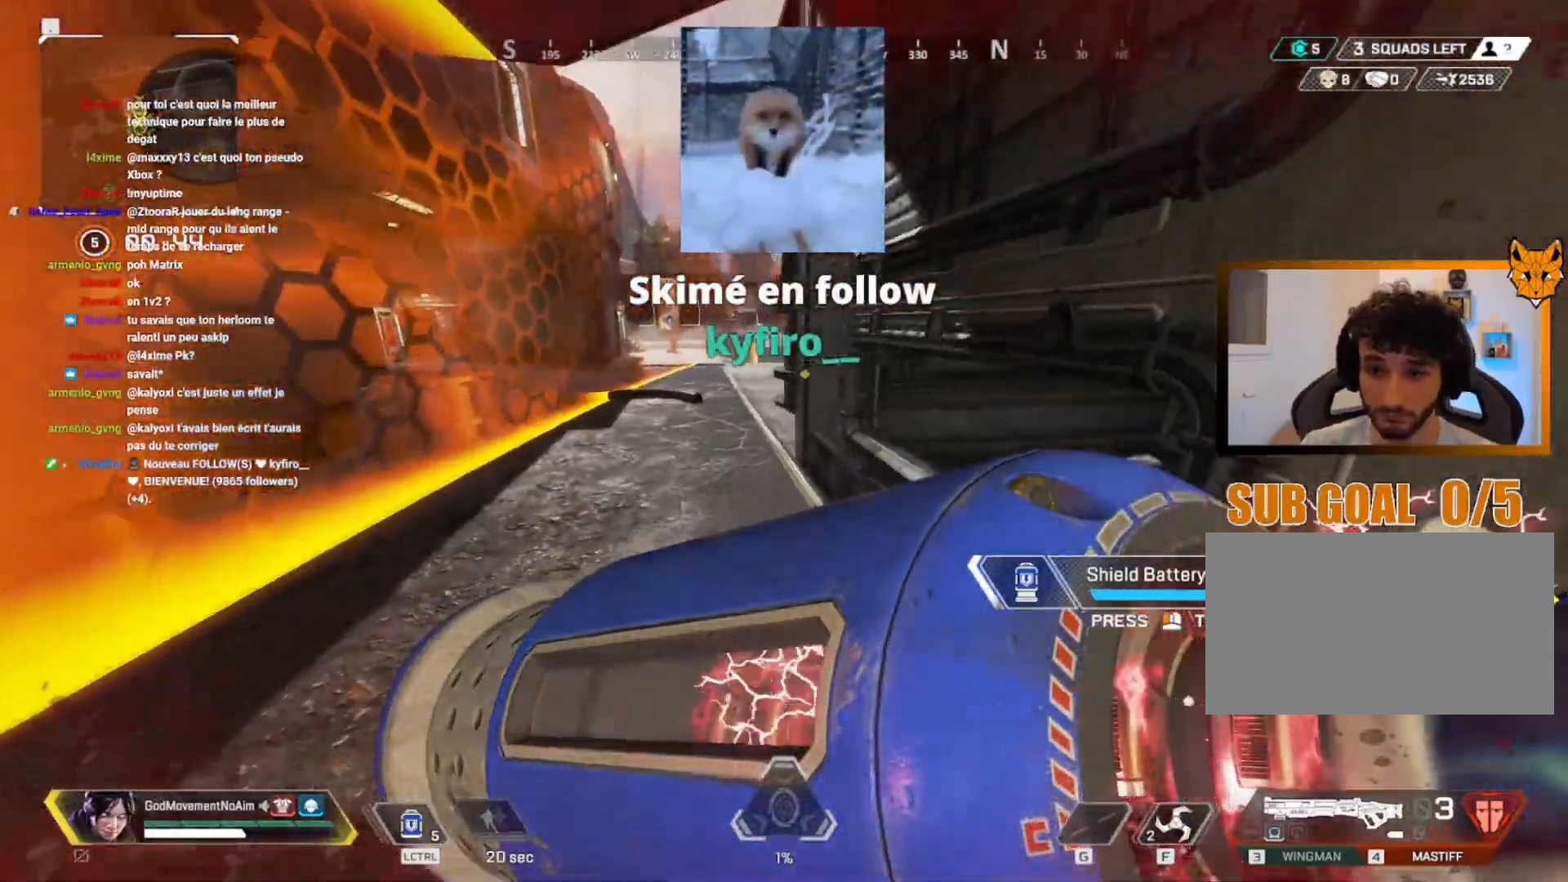
{"keys": ["q", "z"], "mouse": [], "events": [[133, "z", "down"], [350, "q", "down"]]}
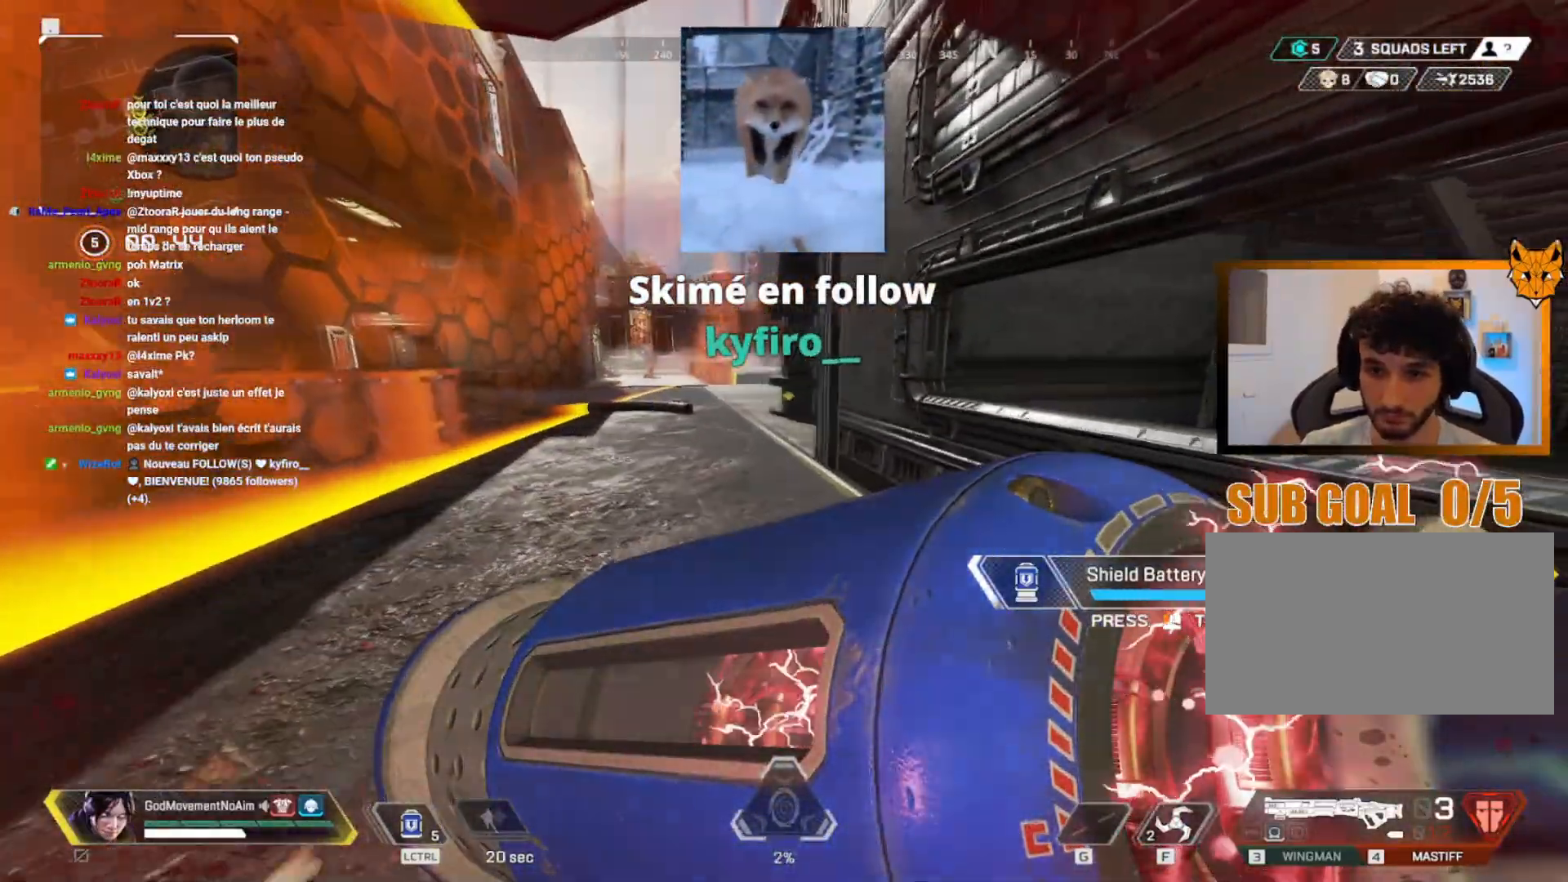
{"keys": ["q", "z"], "mouse": [], "events": []}
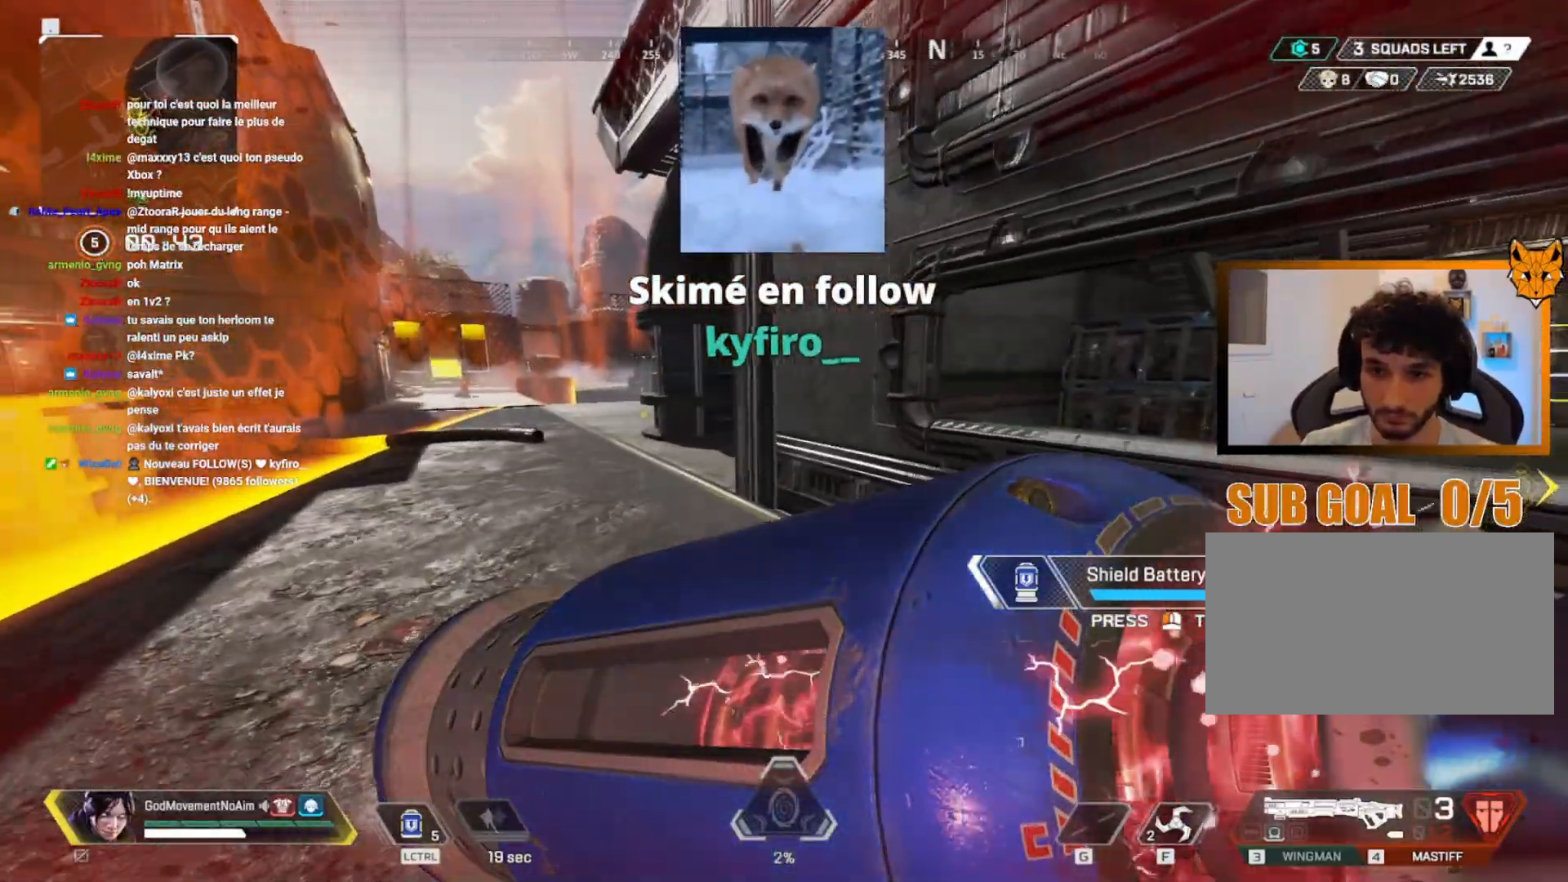
{"keys": ["q", "shift", "z"], "mouse": [], "events": [[250, "4", "down"], [284, "shift", "down"], [334, "4", "up"]]}
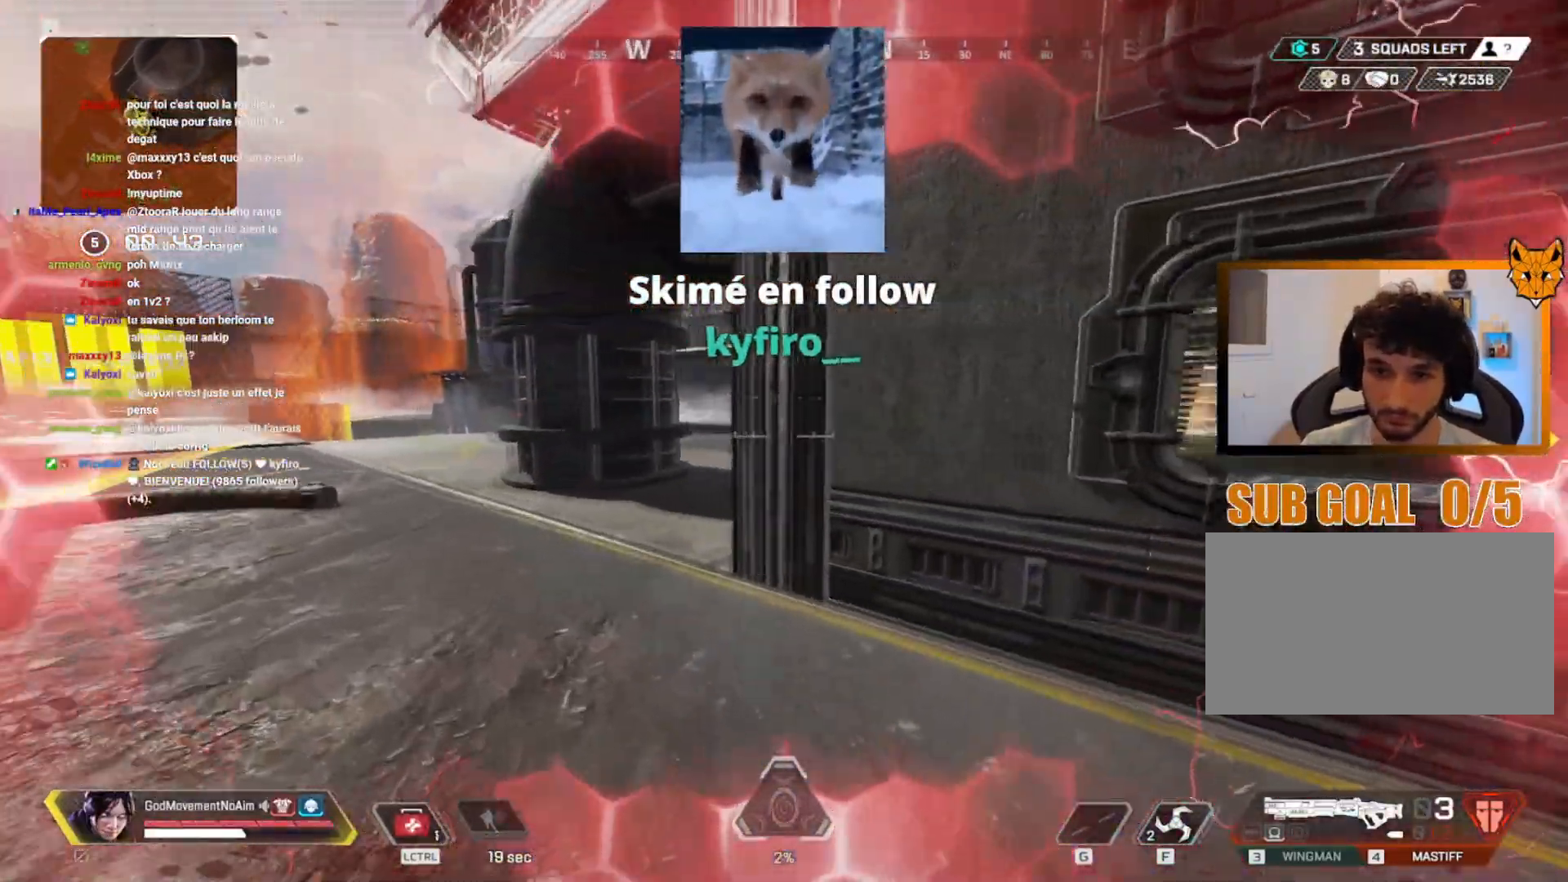
{"keys": ["q", "shift", "v", "z"], "mouse": [], "events": [[500, "v", "down"]]}
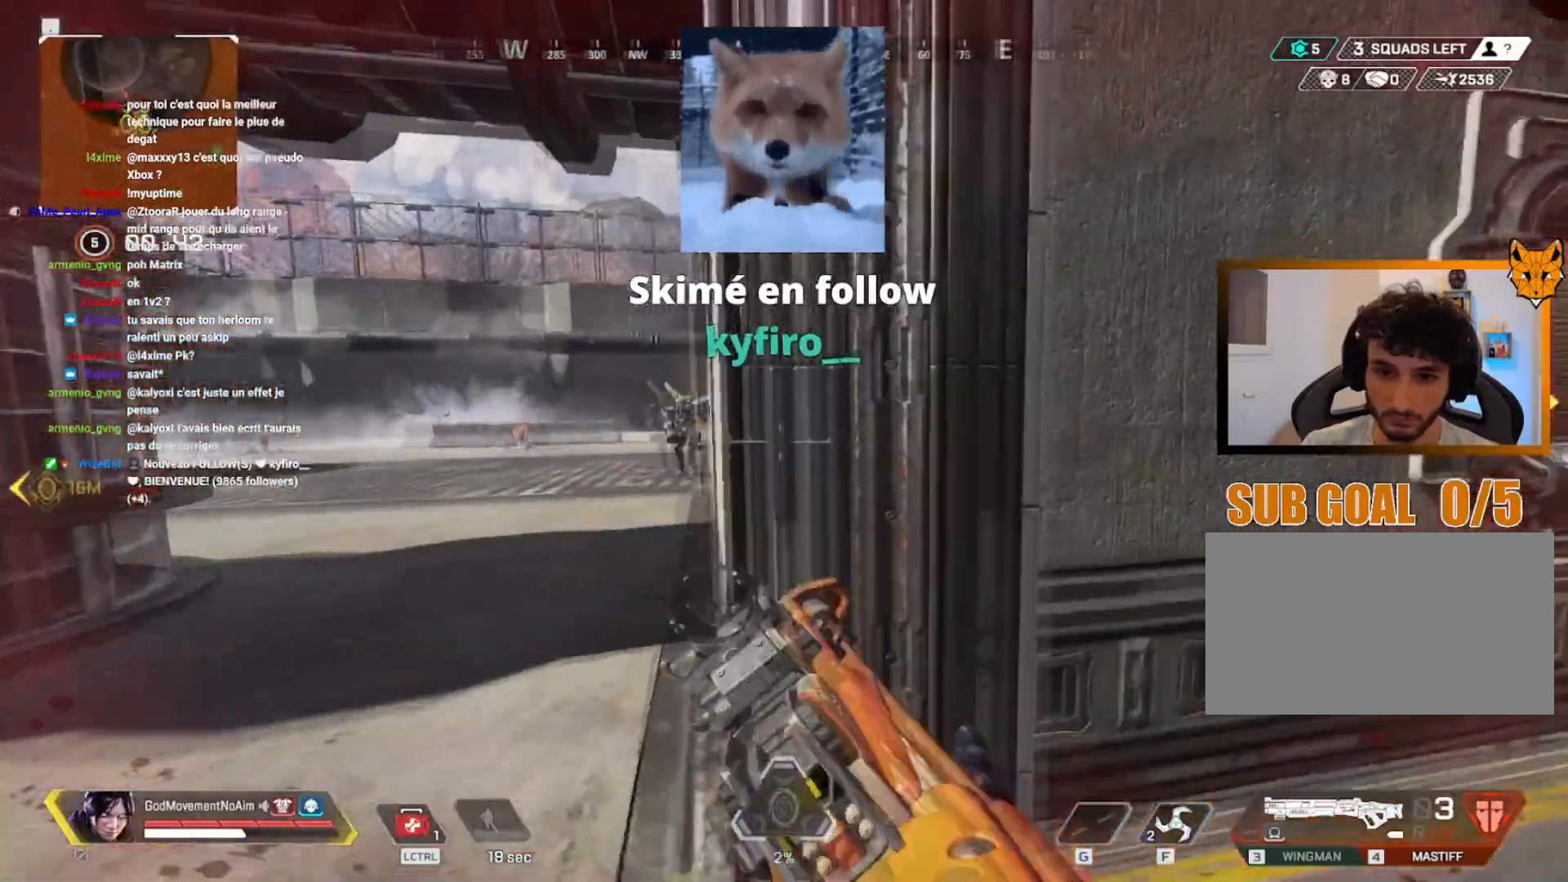
{"keys": ["shift", "v", "z"], "mouse": [], "events": [[100, "q", "up"]]}
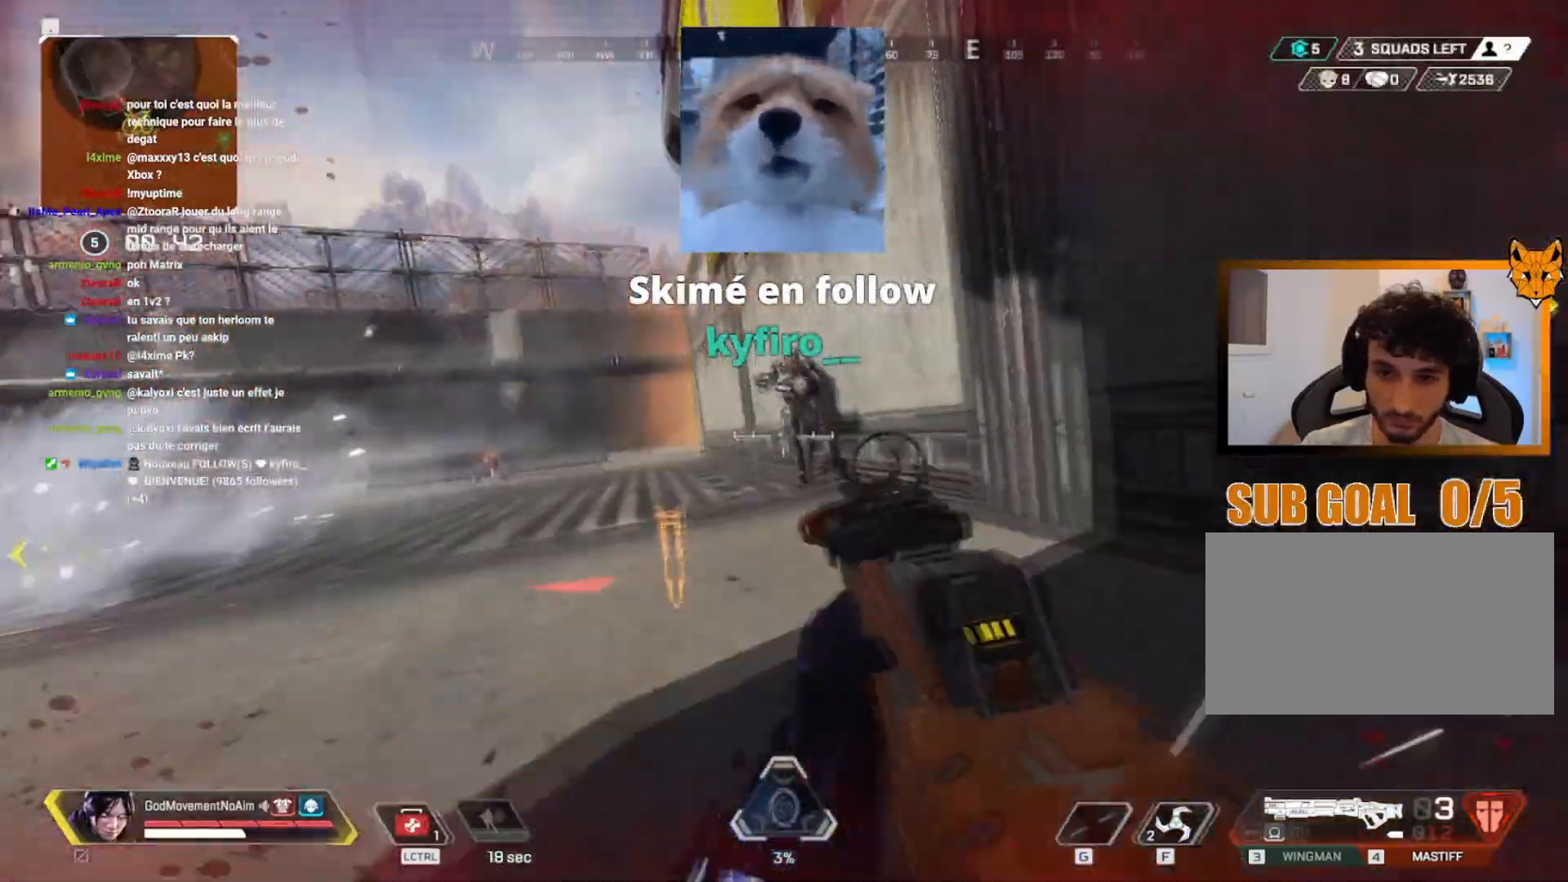
{"keys": ["d"], "mouse": [], "events": [[66, "mouse_right", "down"], [100, "mouse_left", "down"], [183, "d", "down"], [250, "mouse_right", "up"], [250, "v", "up"], [266, "shift", "up"], [266, "z", "up"], [283, "mouse_left", "up"]]}
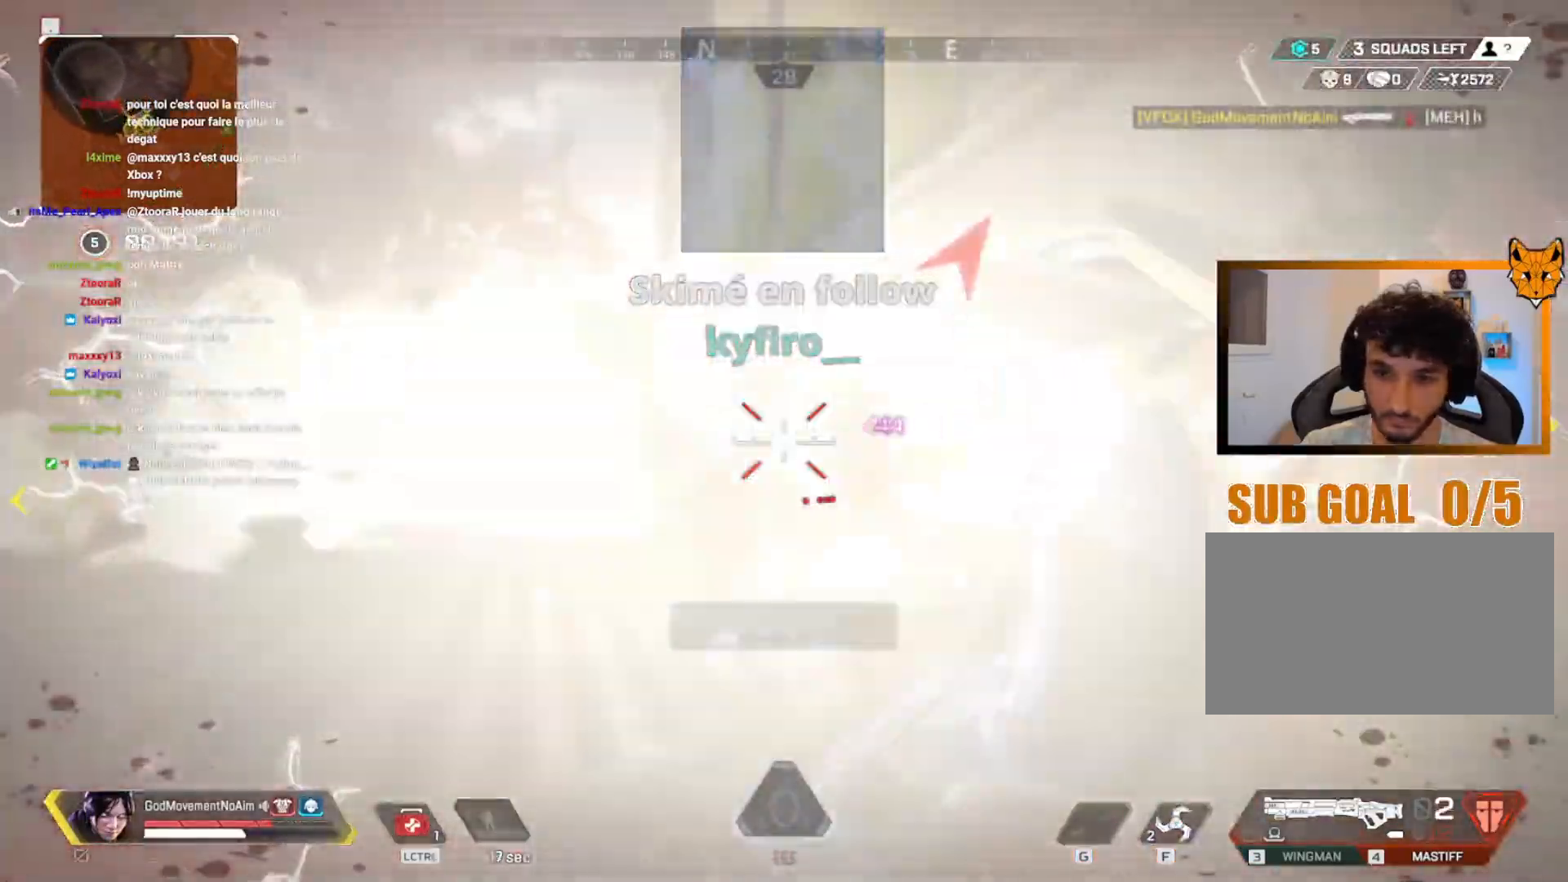
{"keys": ["shift", "z"], "mouse": [], "events": [[67, "s", "down"], [167, "d", "up"], [184, "s", "up"], [217, "shift", "down"], [284, "r", "down"], [284, "z", "down"], [434, "r", "up"]]}
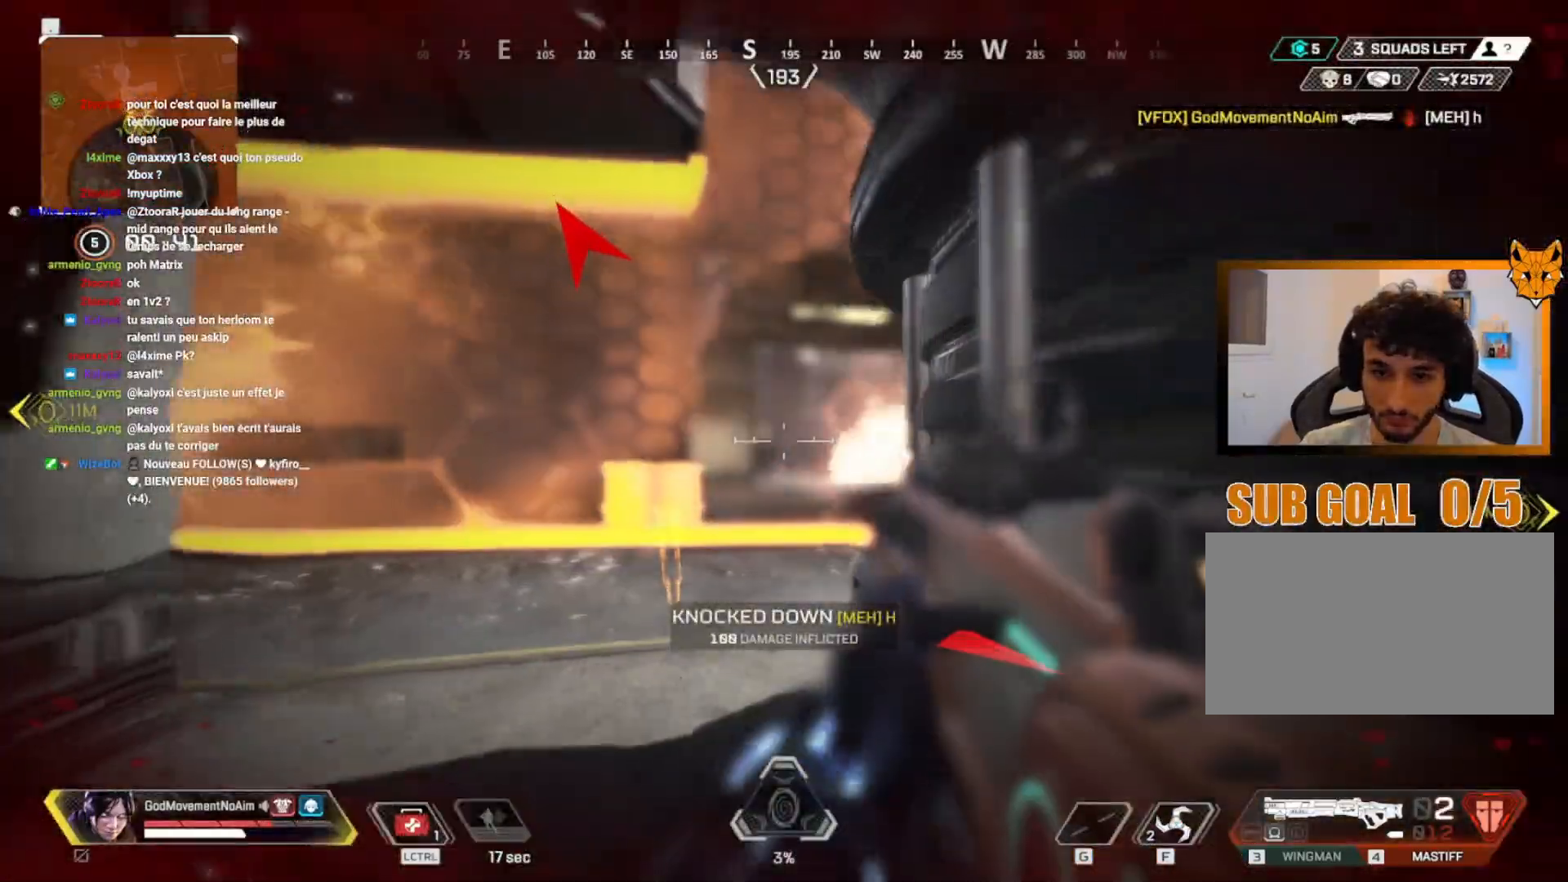
{"keys": ["q", "shift"], "mouse": [], "events": [[450, "q", "down"], [500, "z", "up"]]}
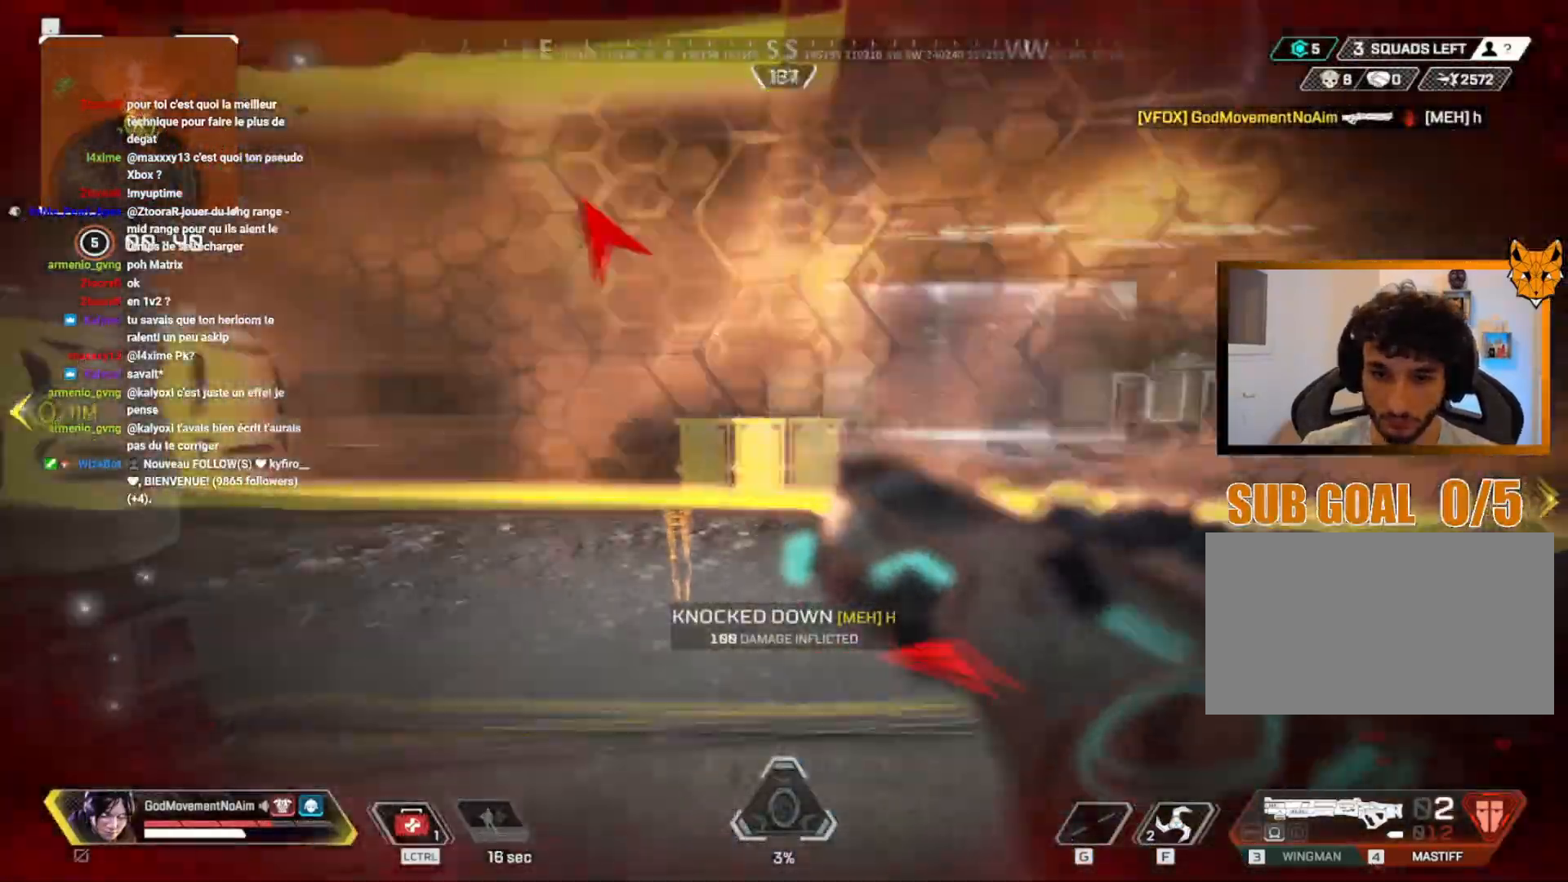
{"keys": ["q", "s", "v"], "mouse": [], "events": [[117, "shift", "up"], [334, "s", "down"], [467, "v", "down"]]}
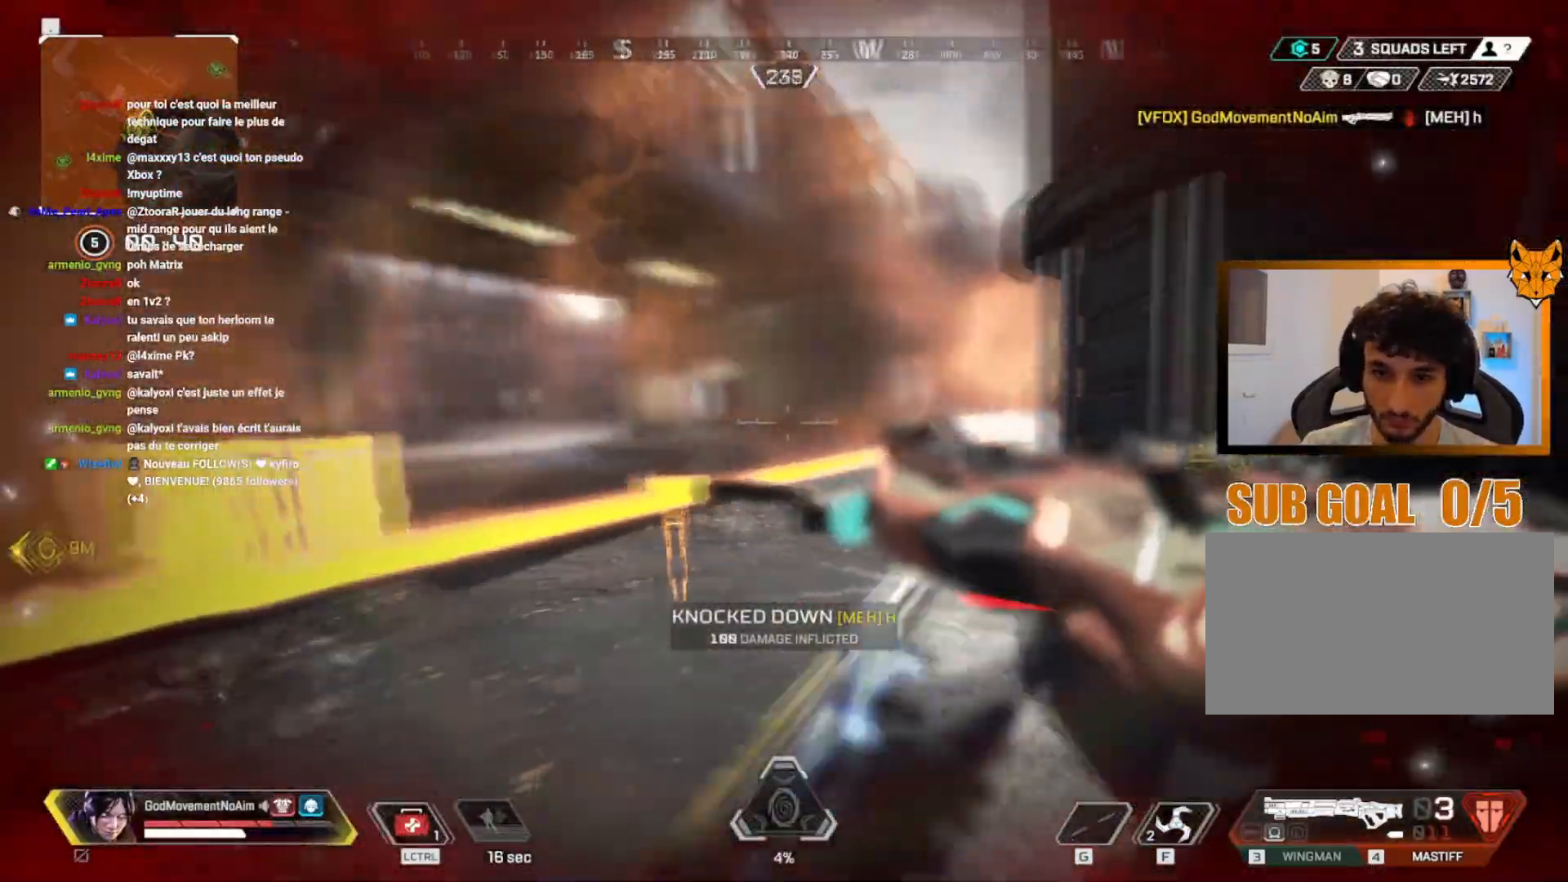
{"keys": ["v", "z"], "mouse": [], "events": [[116, "q", "up"], [133, "s", "up"], [450, "z", "down"]]}
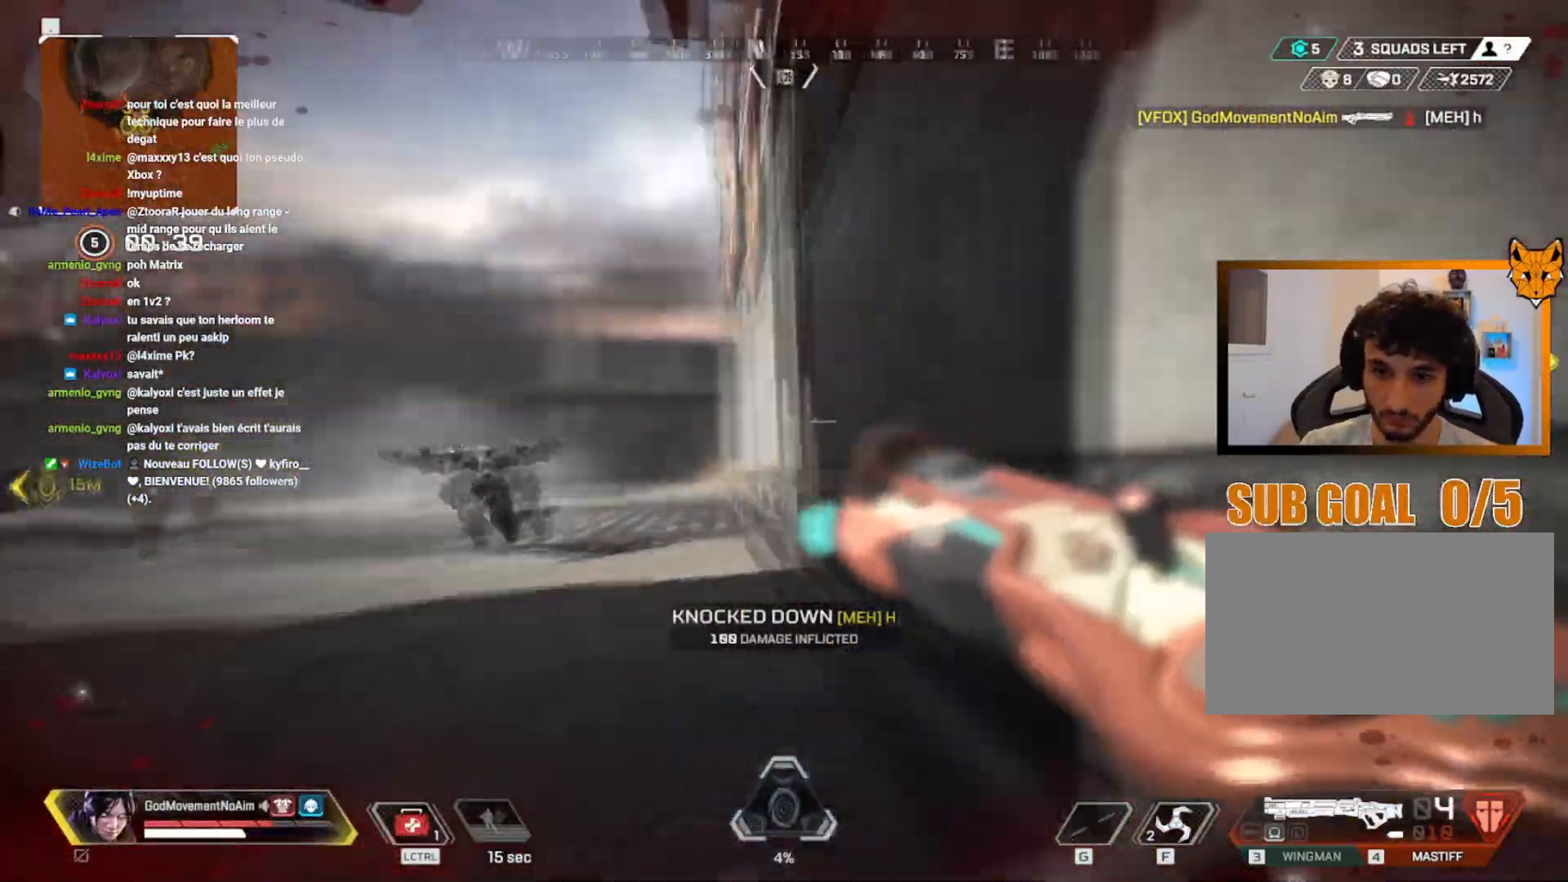
{"keys": ["q"], "mouse": [], "events": [[33, "q", "down"], [67, "v", "up"], [167, "q", "up"], [450, "q", "down"], [450, "z", "up"]]}
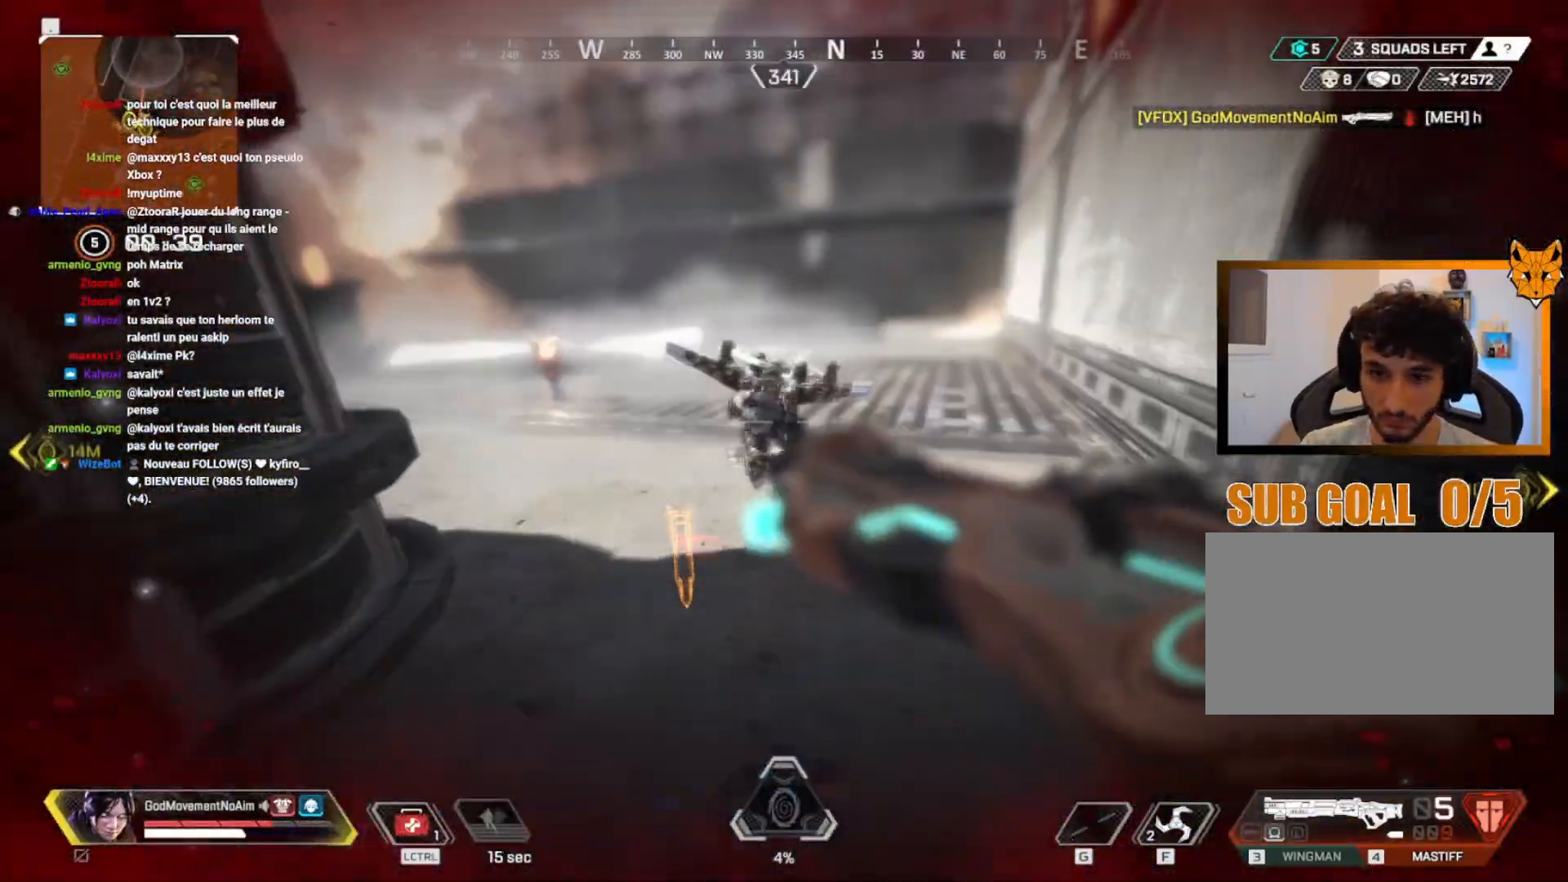
{"keys": ["d", "z"], "mouse": [], "events": [[50, "mouse_left", "down"], [150, "mouse_left", "up"], [200, "z", "down"], [233, "q", "up"], [417, "d", "down"]]}
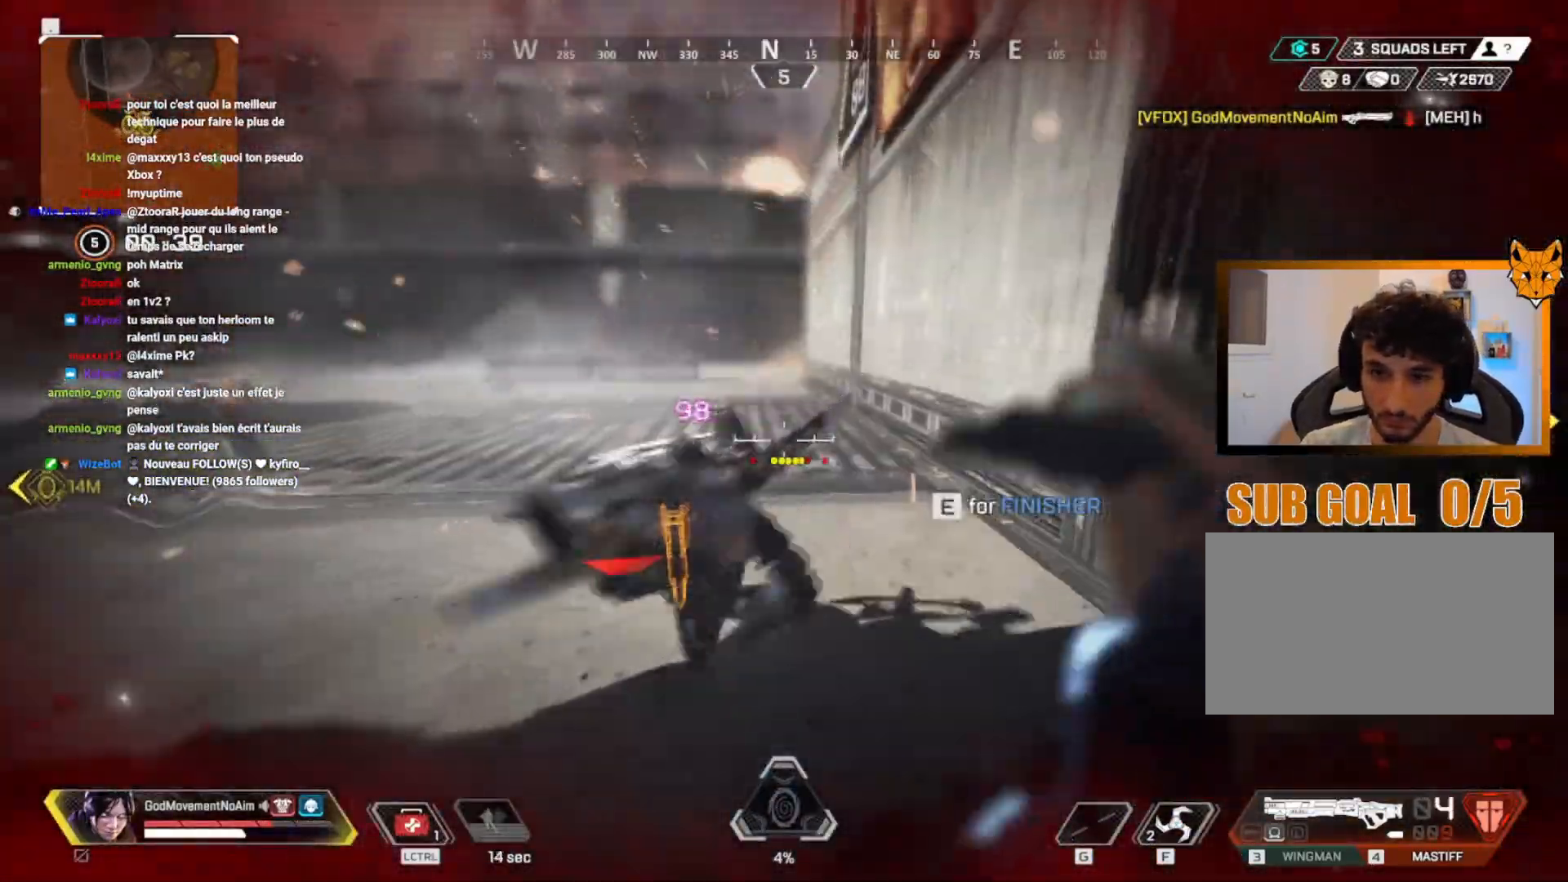
{"keys": ["d", "q"], "mouse": ["left"], "events": [[300, "z", "up"], [484, "mouse_left", "down"], [484, "q", "down"]]}
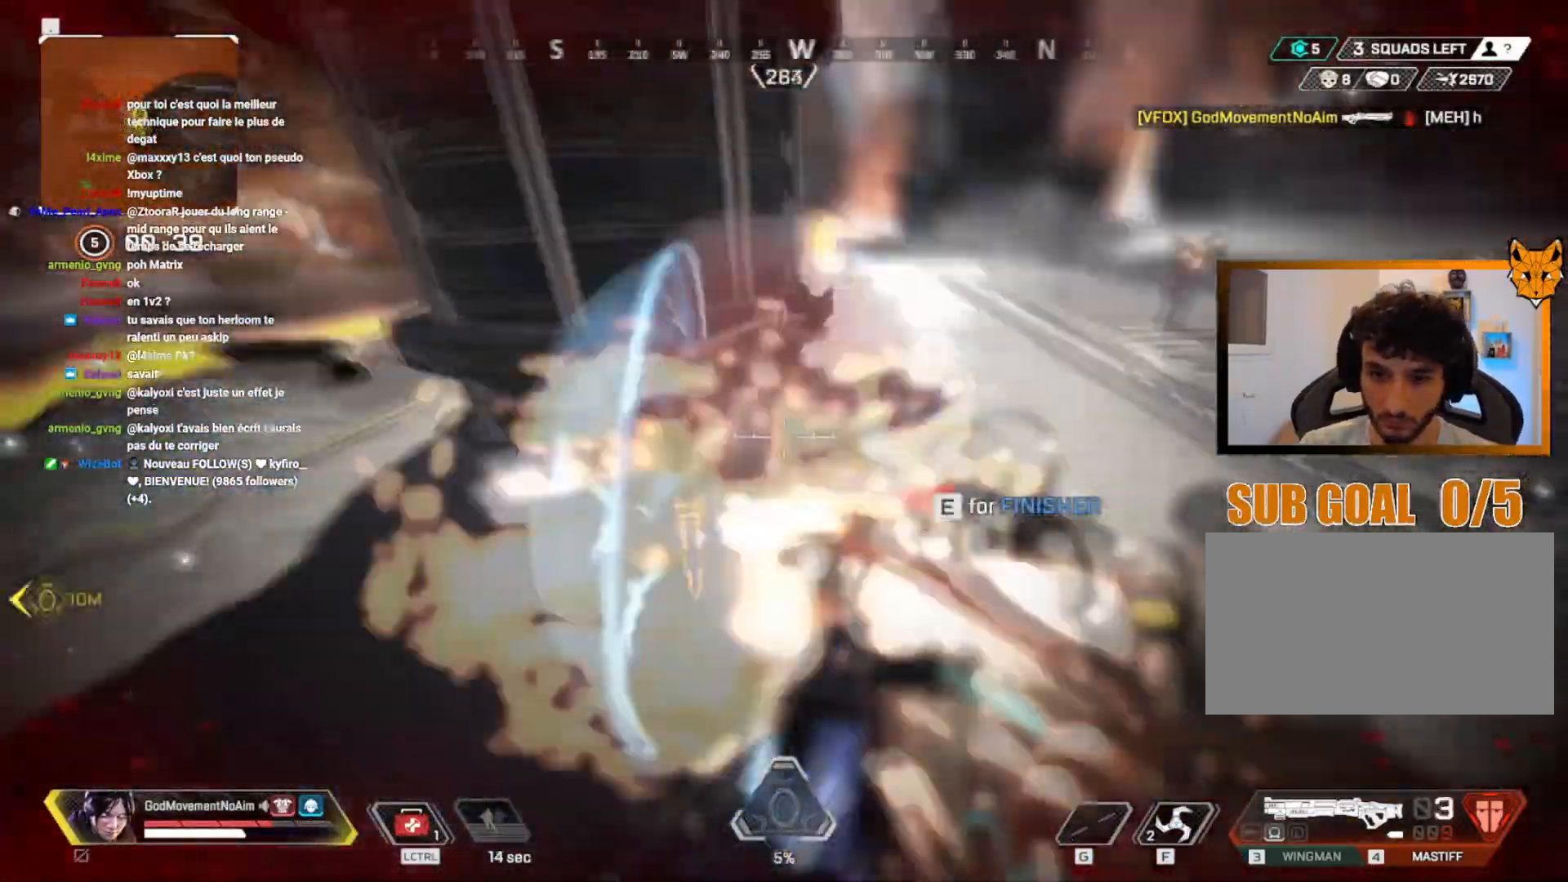
{"keys": ["q"], "mouse": [], "events": [[16, "d", "up"], [33, "mouse_left", "up"], [50, "v", "down"], [400, "v", "up"]]}
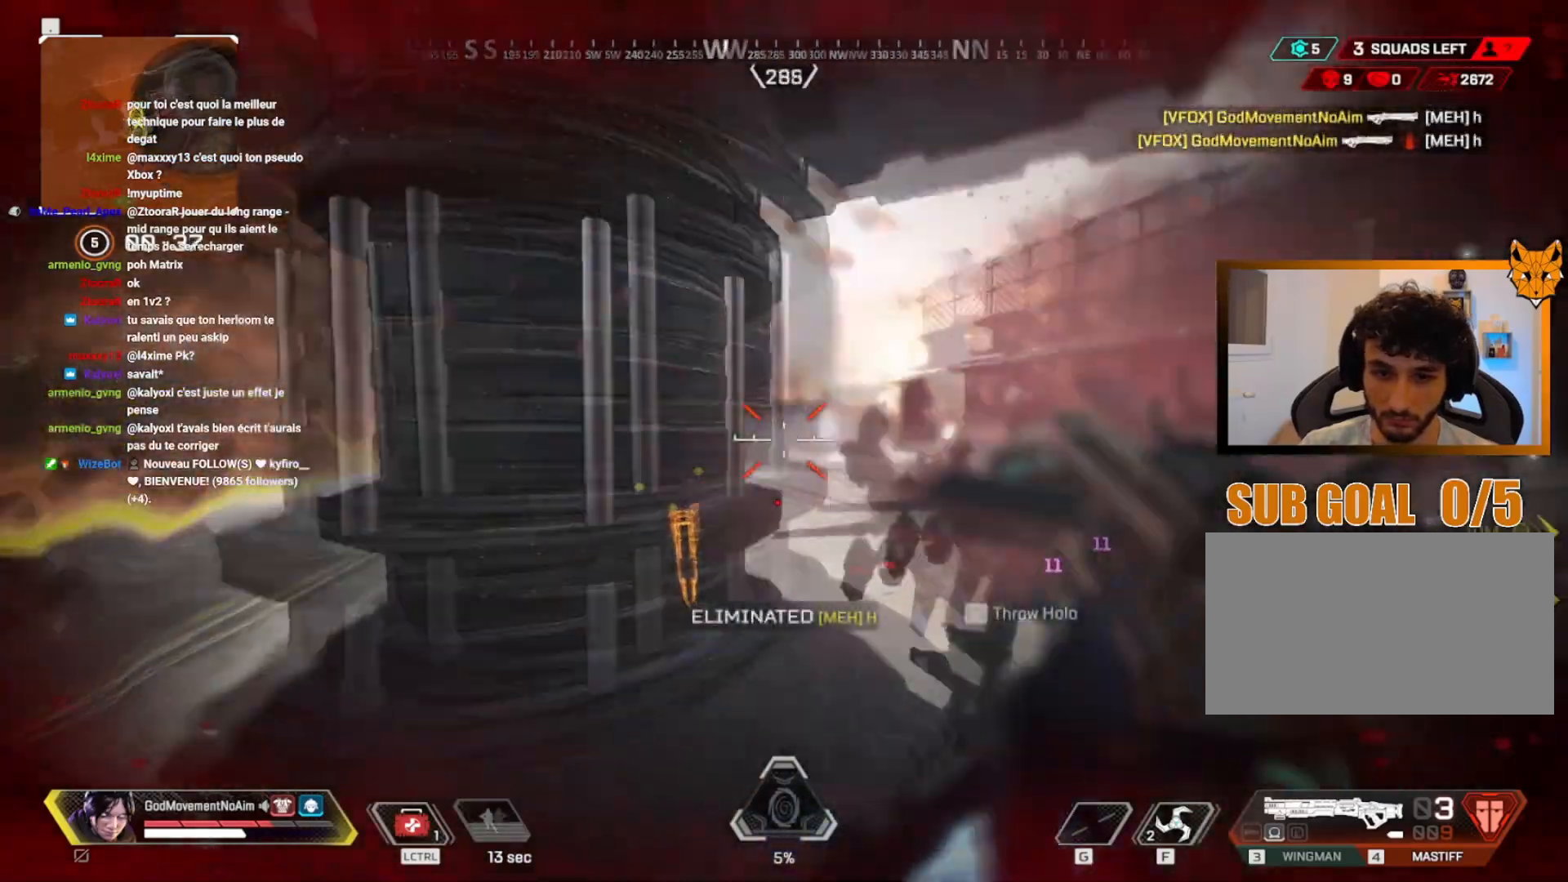
{"keys": ["e", "q"], "mouse": [], "events": [[33, "r", "down"], [117, "r", "up"], [467, "e", "down"]]}
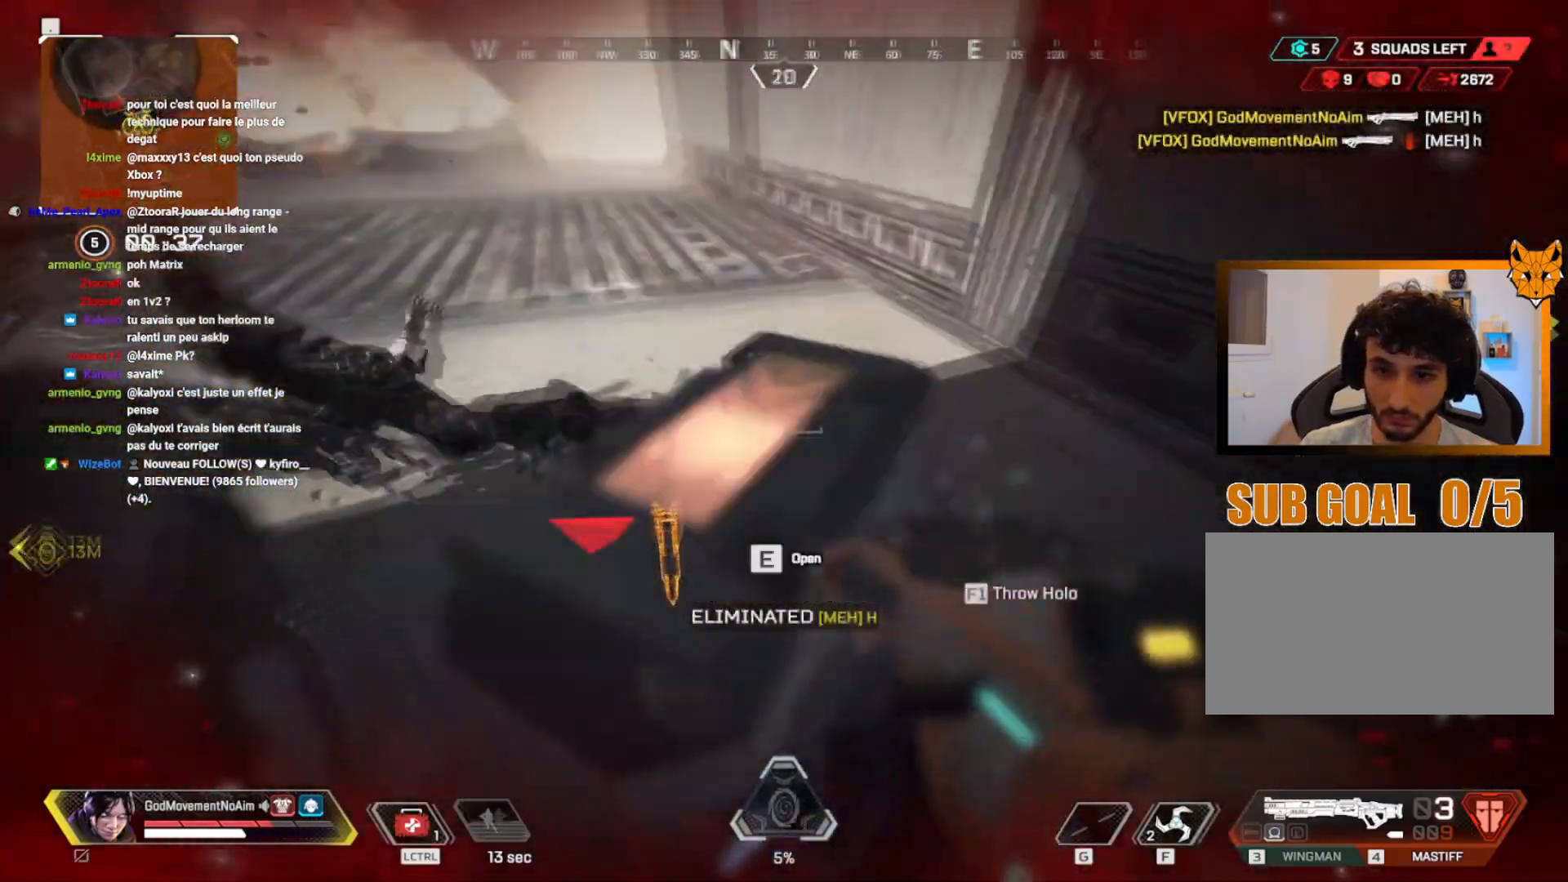
{"keys": ["q", "v", "z"], "mouse": [], "events": [[33, "q", "up"], [350, "q", "down"], [383, "v", "down"], [417, "z", "down"], [467, "e", "up"]]}
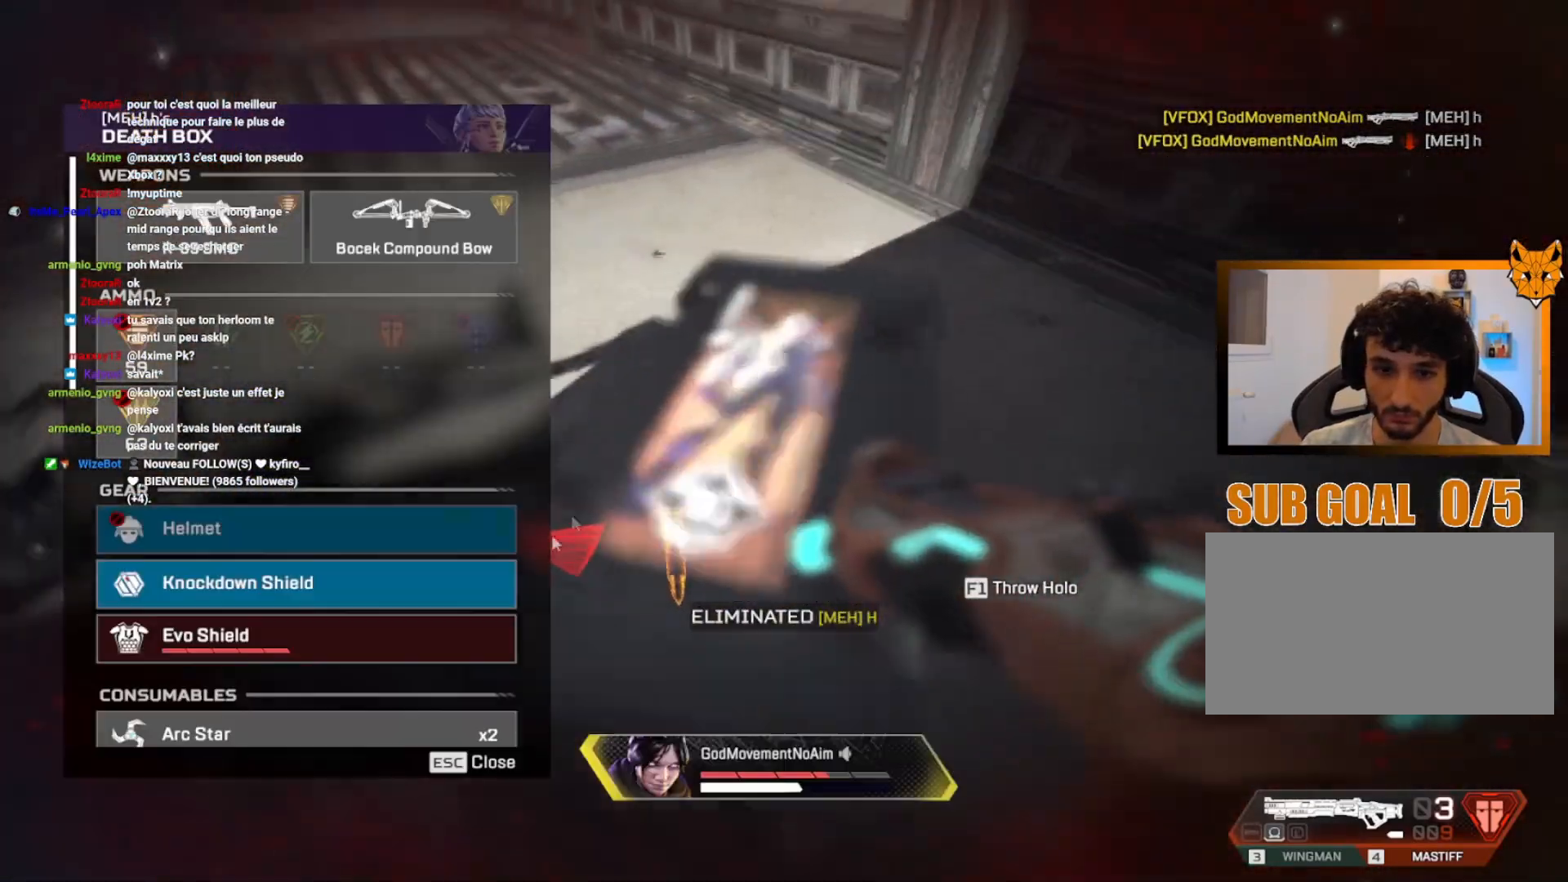
{"keys": ["v"], "mouse": [], "events": [[33, "z", "up"], [133, "q", "up"], [284, "d", "down"], [367, "mouse_left", "down"], [384, "d", "up"], [417, "mouse_left", "up"]]}
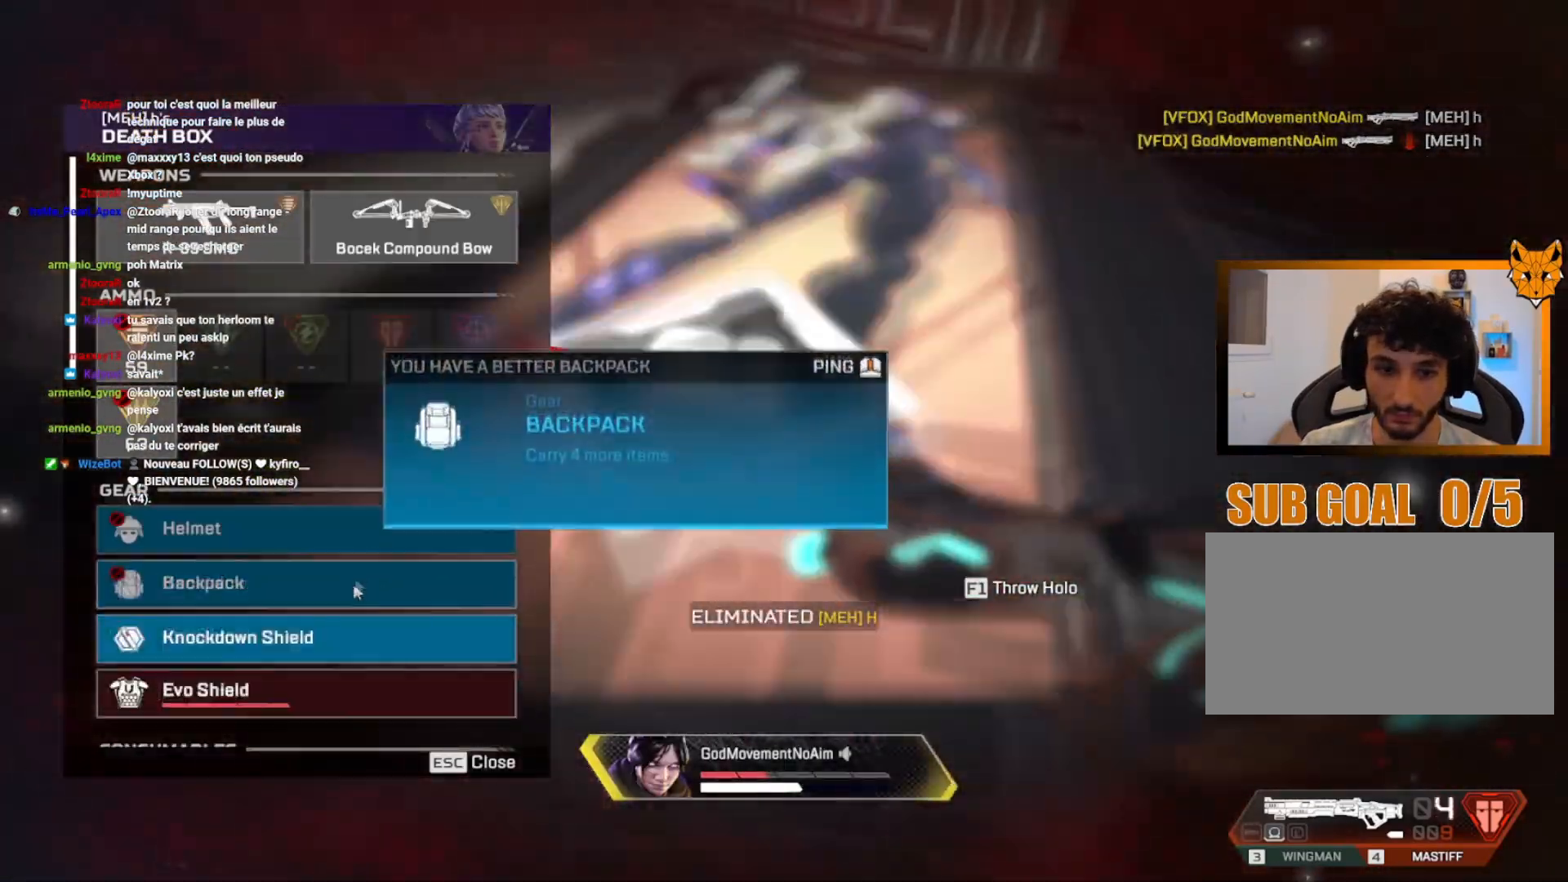
{"keys": ["v"], "mouse": [], "events": [[133, "mouse_left", "down"], [216, "mouse_left", "up"], [383, "mouse_left", "down"], [450, "mouse_left", "up"]]}
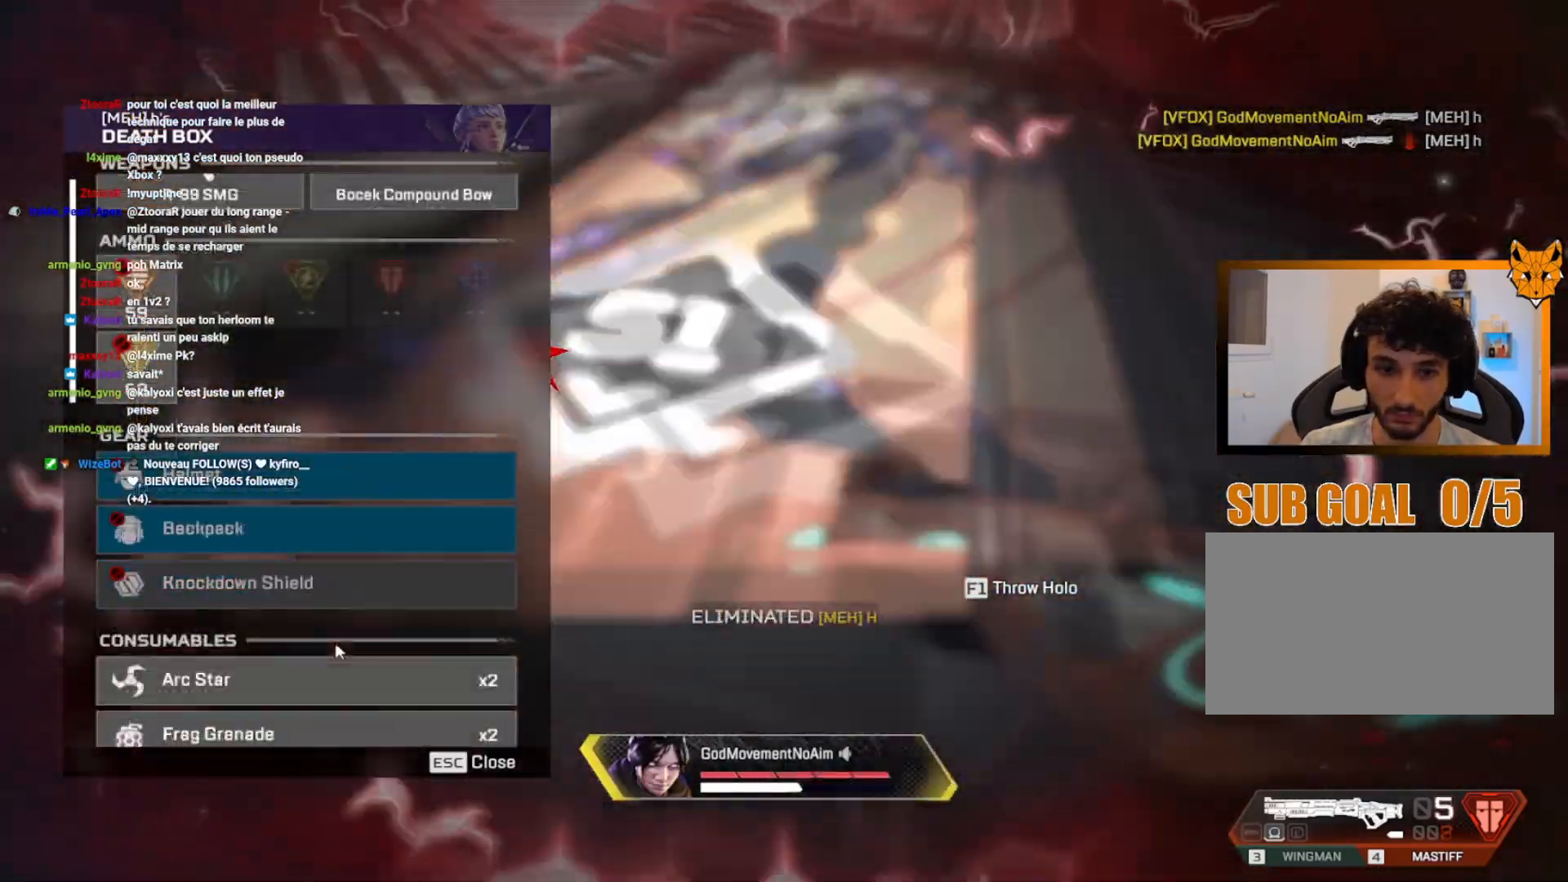
{"keys": ["v"], "mouse": [], "events": []}
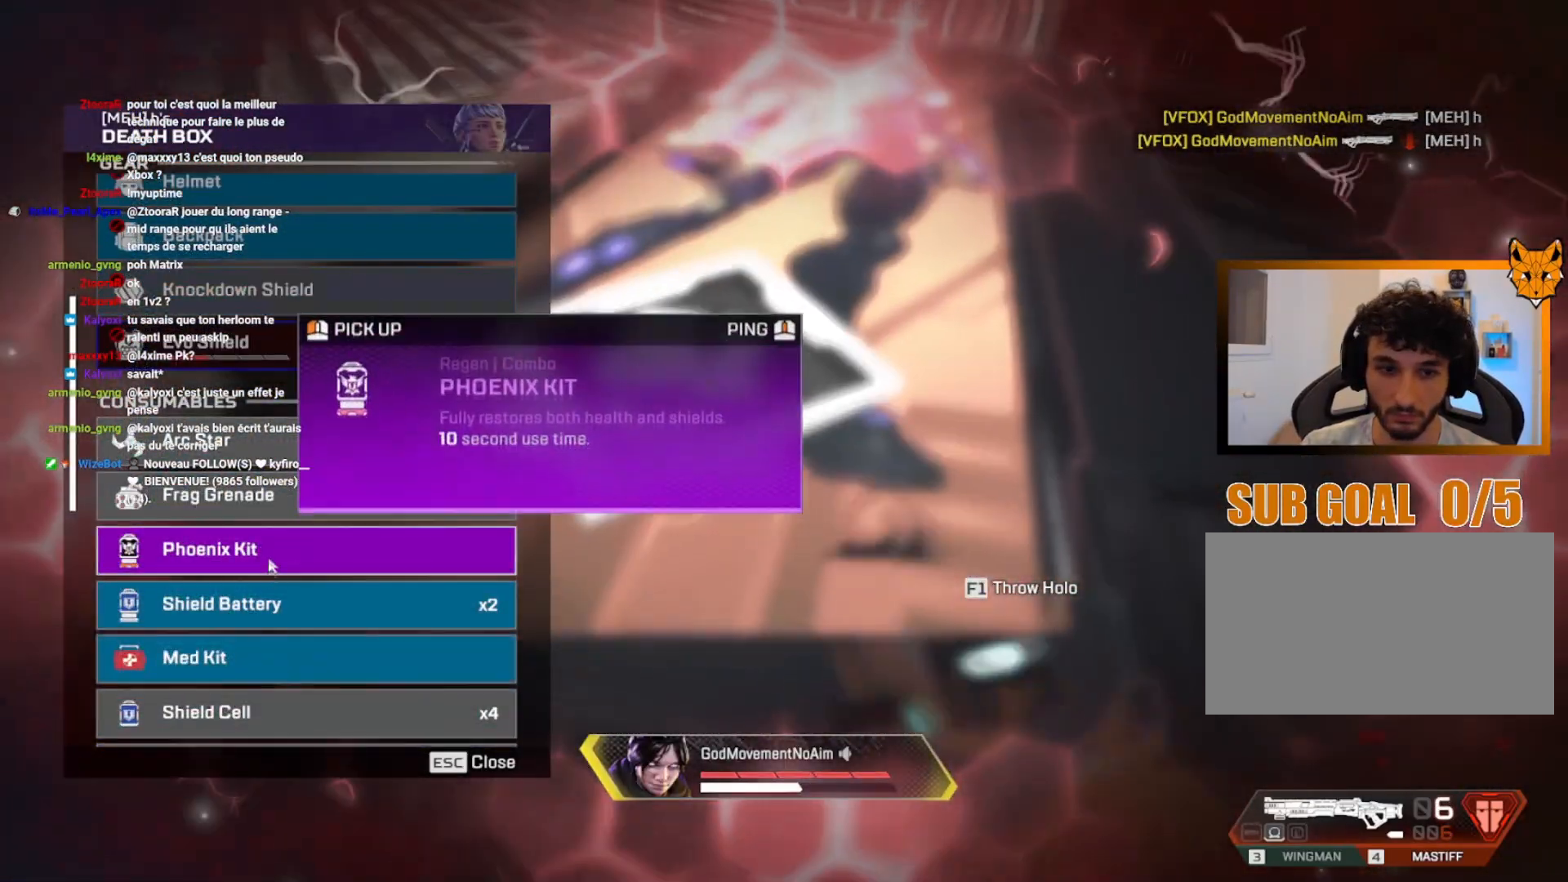
{"keys": ["v"], "mouse": [], "events": [[33, "mouse_left", "down"], [100, "mouse_left", "up"], [166, "mouse_left", "down"], [216, "mouse_left", "up"], [300, "mouse_left", "down"], [367, "mouse_left", "up"], [417, "mouse_left", "down"], [483, "mouse_left", "up"]]}